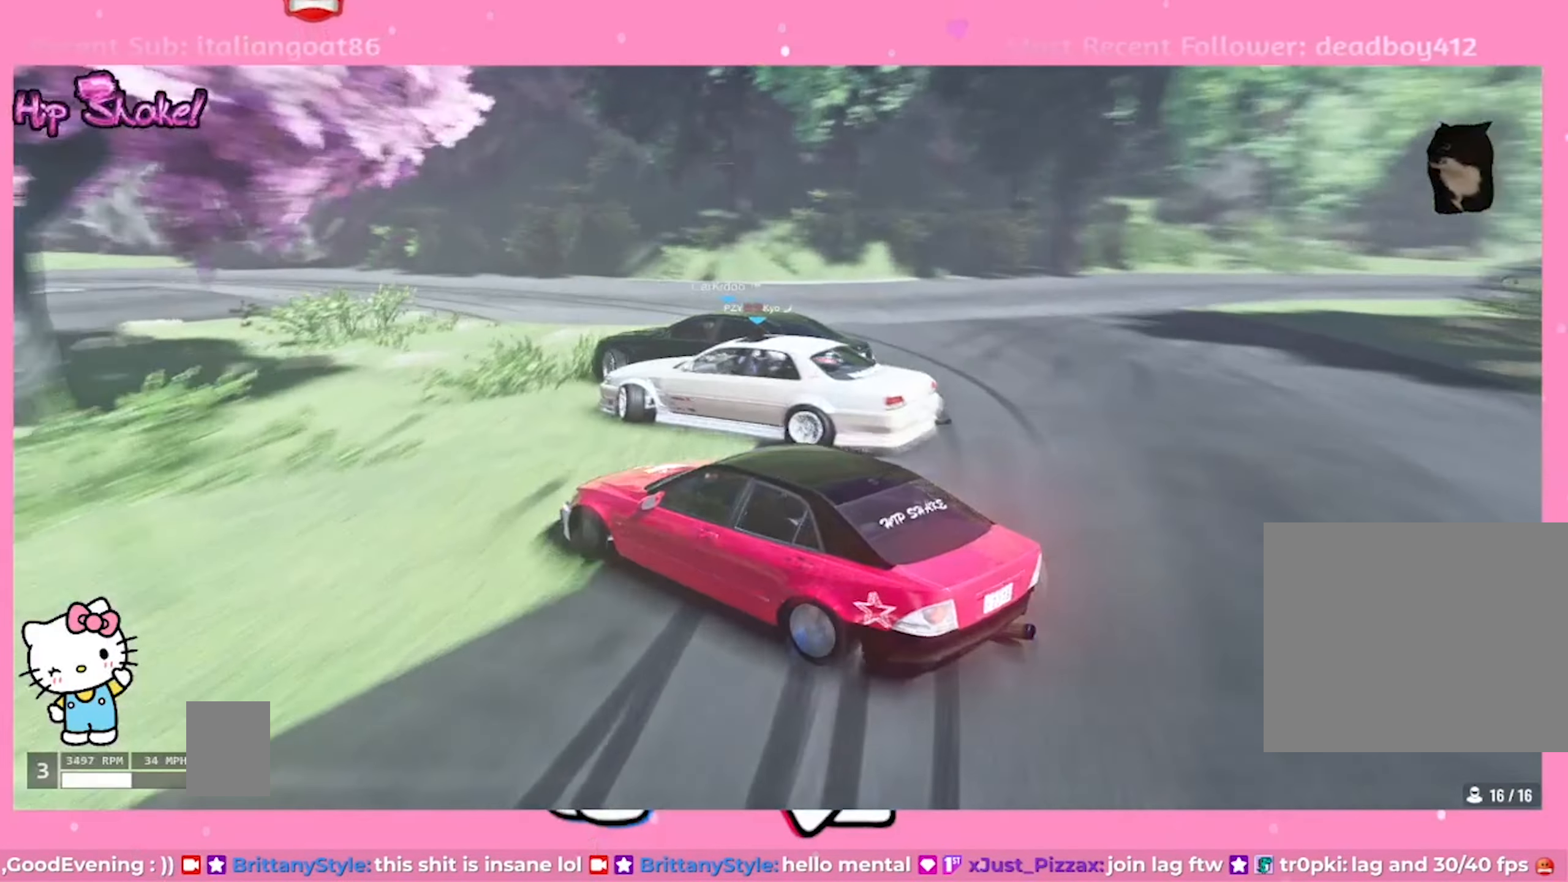
Gameplay with a controller (PlayStation layout); each line is a JSON object with the inputs held at the frame after it (dt_ms = milliseconds from this image to that frame). "events" lists button and stick changes between this image and that frame as [ms after this image, input, new state], when the widget could be followed in between.
{"dt_ms": 500, "buttons": ["CROSS", "L2", "R2"], "left_stick": "left", "right_stick": "center", "events": [[167, "R2", "down"], [200, "CROSS", "down"]]}
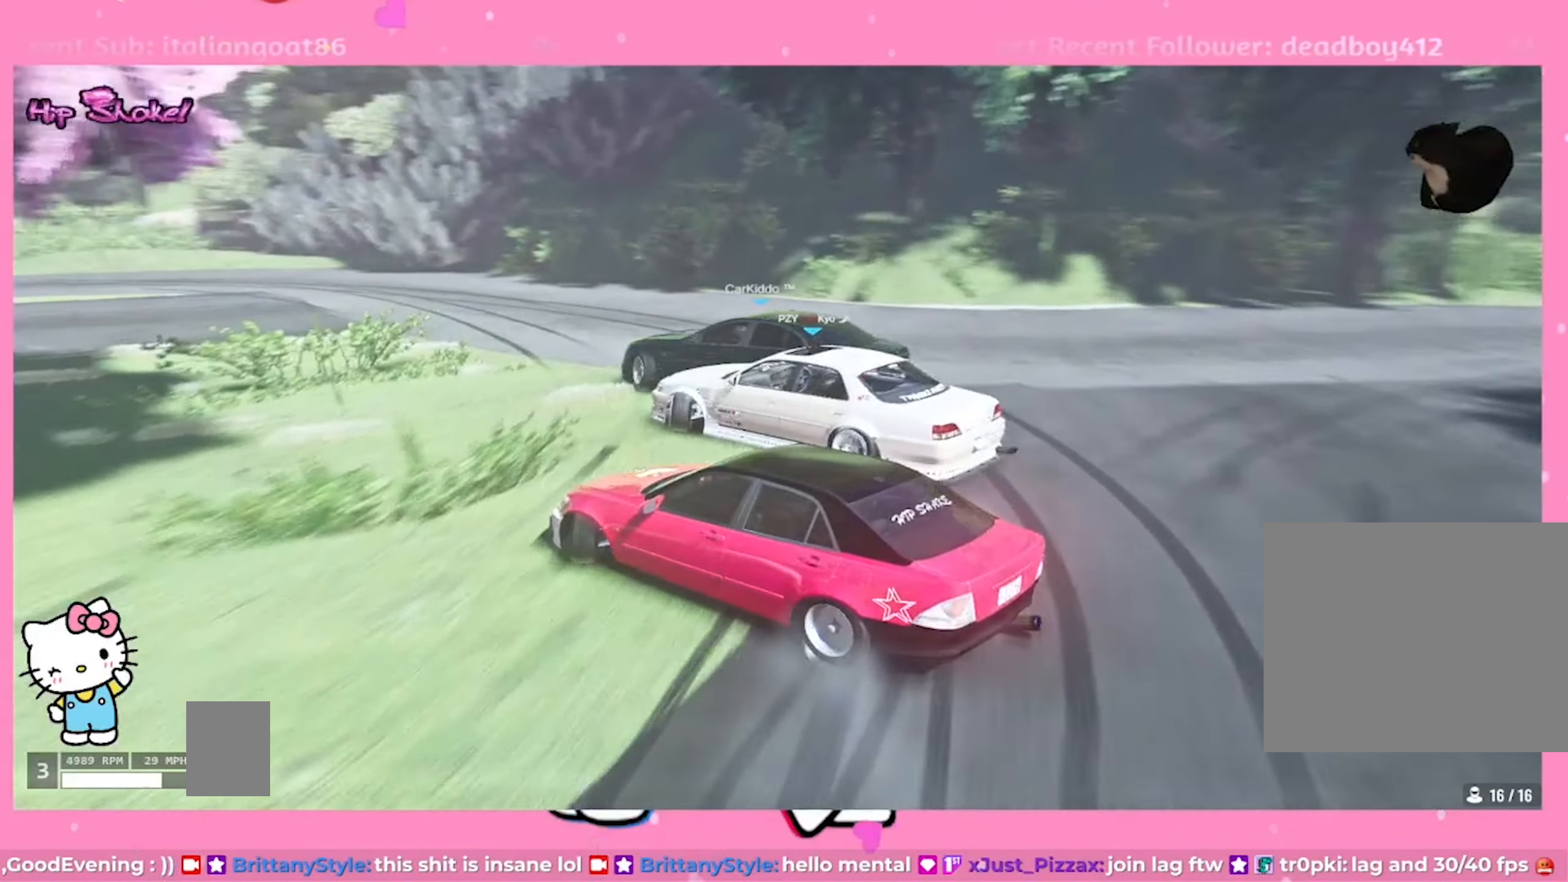
{"dt_ms": 500, "buttons": ["R2"], "left_stick": "left", "right_stick": "center", "events": [[83, "CROSS", "up"], [117, "L2", "up"]]}
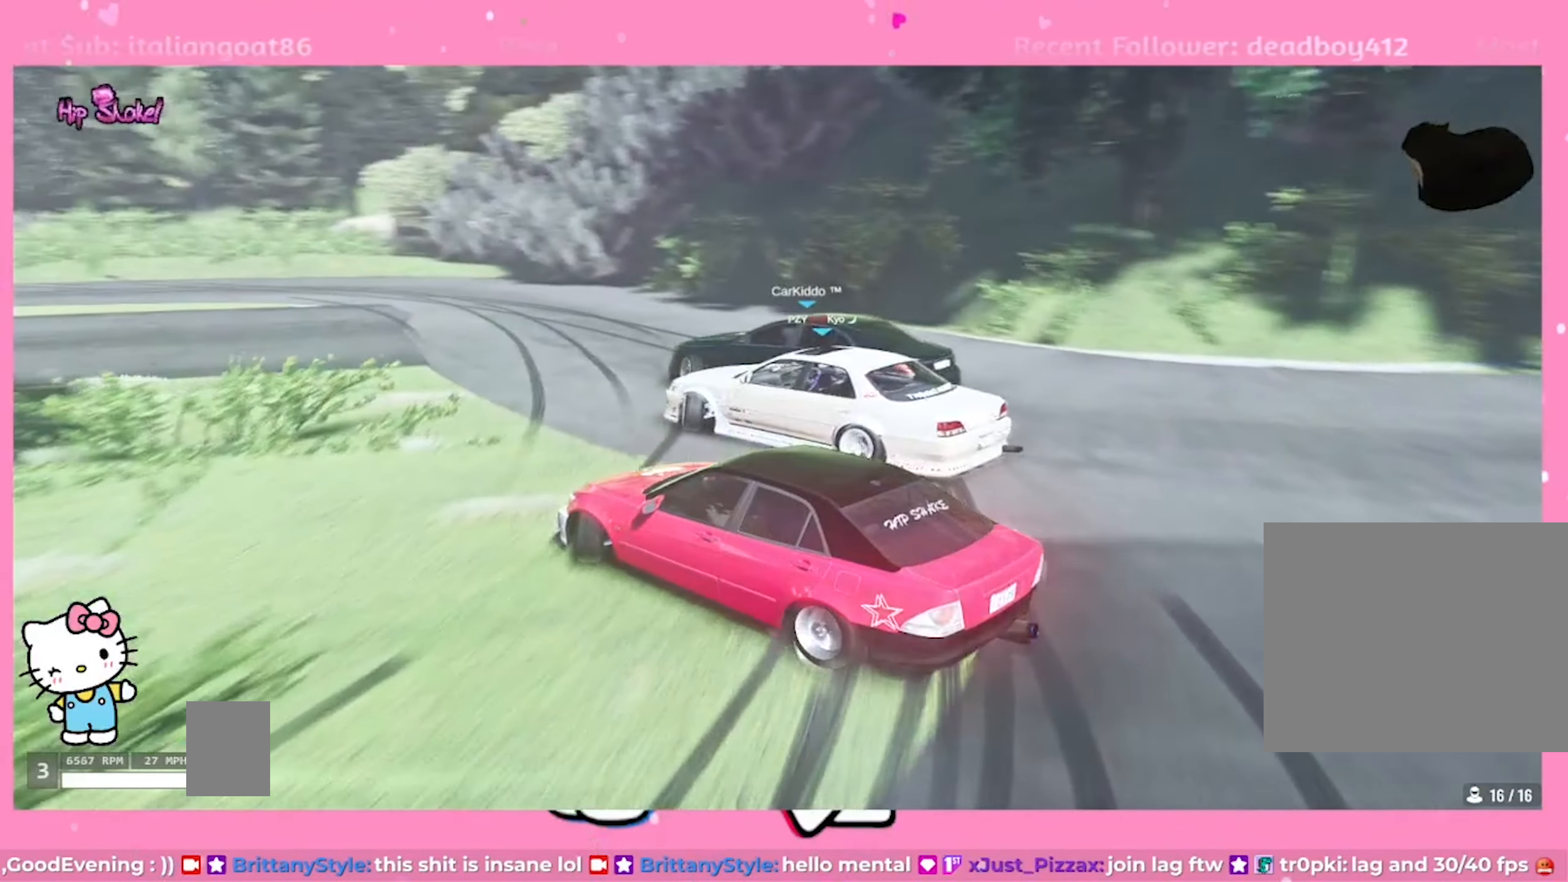
{"dt_ms": 500, "buttons": ["R2"], "left_stick": "center", "right_stick": "center", "events": [[167, "left_stick", "center"], [200, "R1", "down"], [283, "R1", "up"]]}
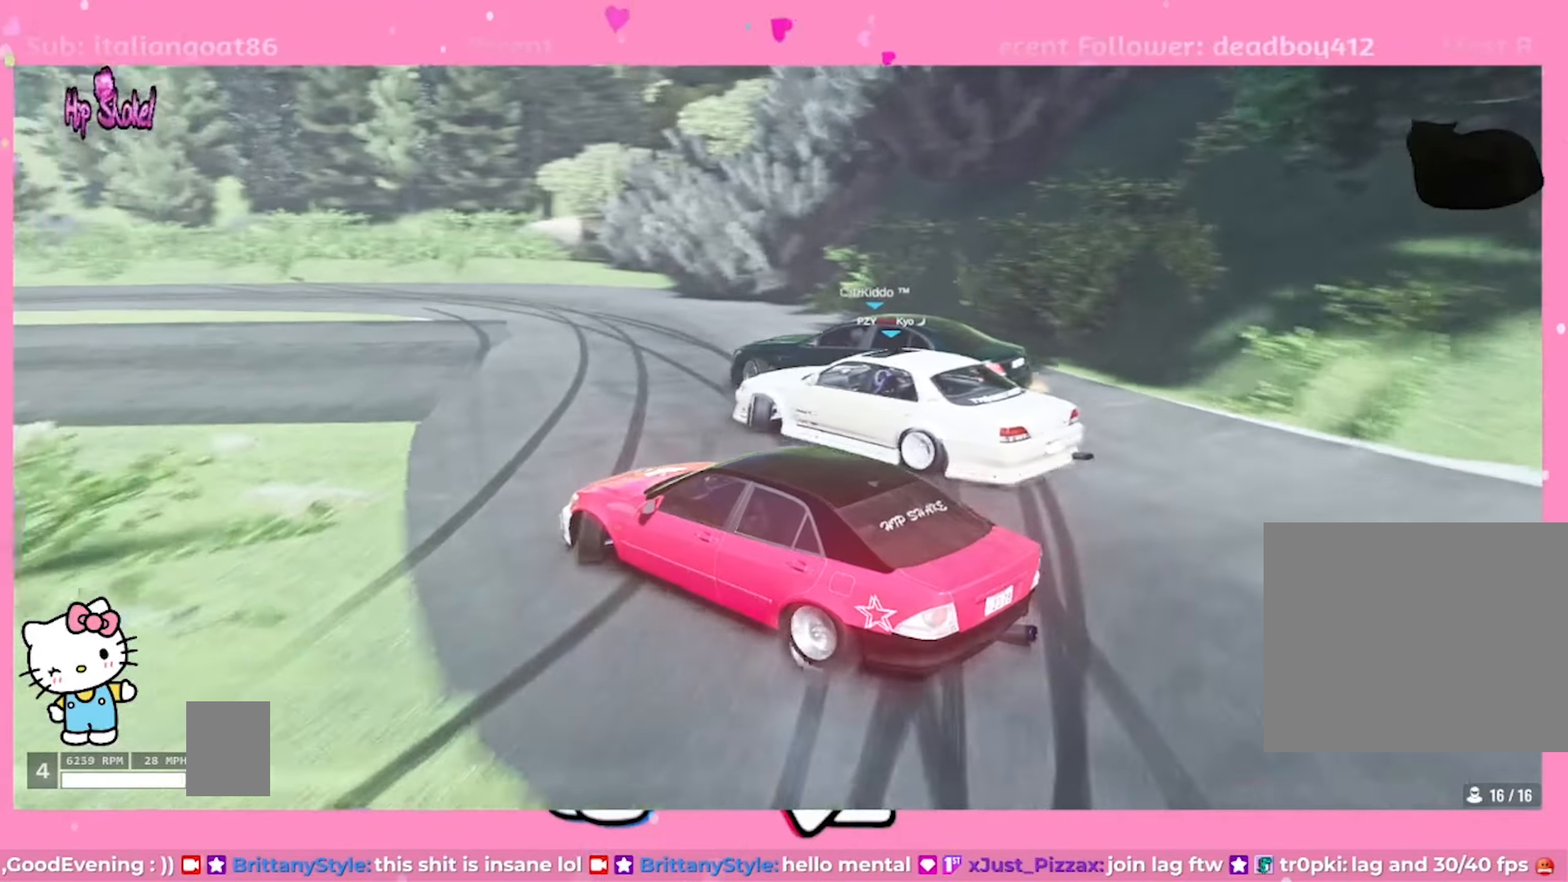
{"dt_ms": 500, "buttons": ["L2", "R2"], "left_stick": "center", "right_stick": "center", "events": [[250, "L2", "down"]]}
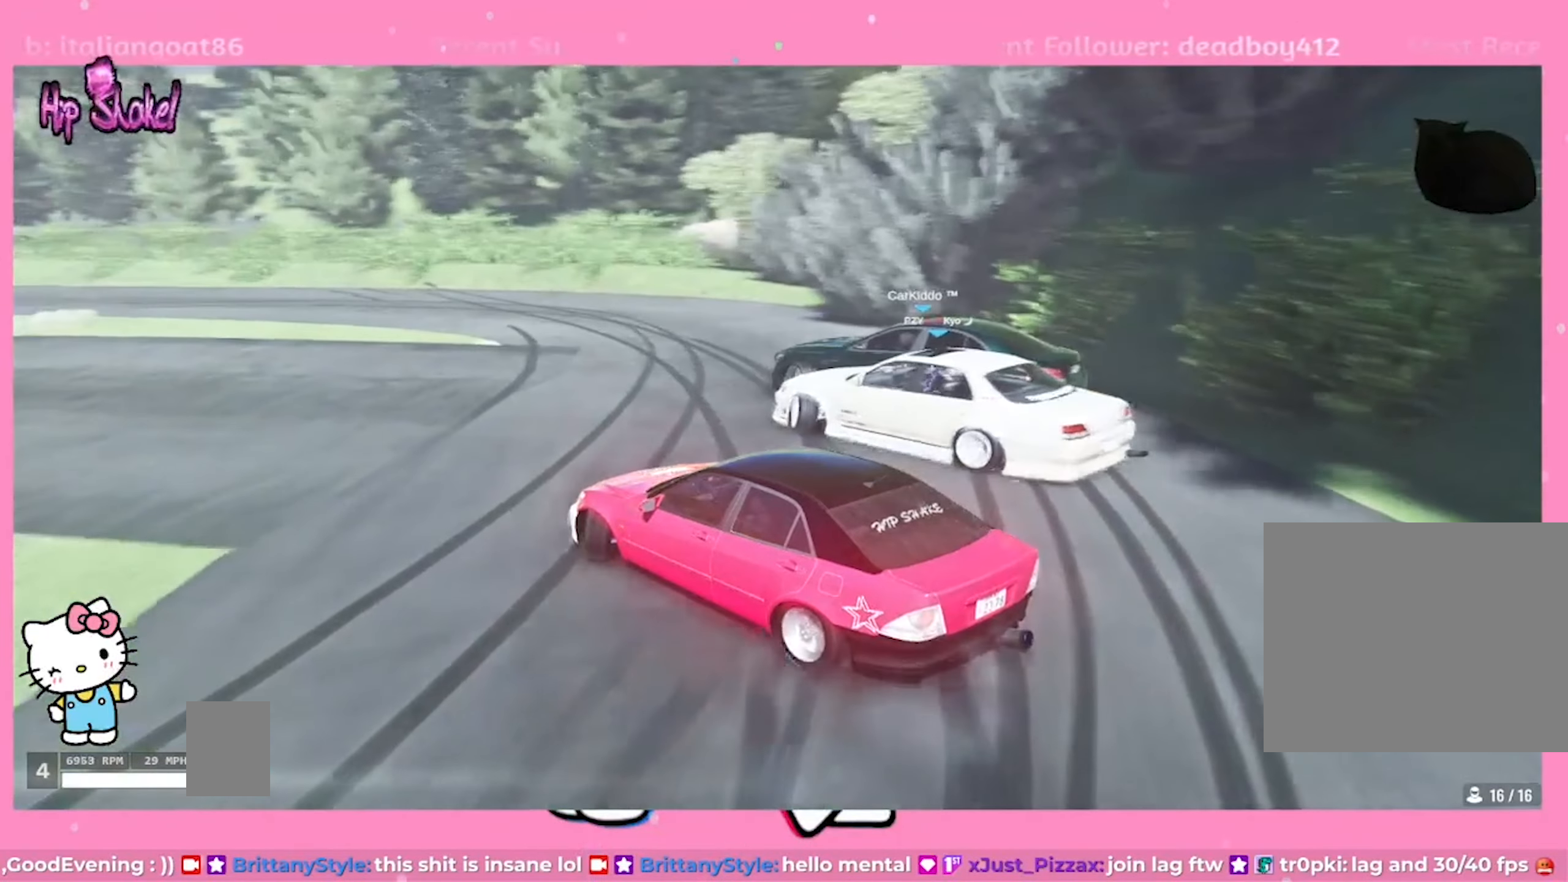
{"dt_ms": 500, "buttons": ["L2"], "left_stick": "center", "right_stick": "center", "events": [[467, "R2", "up"]]}
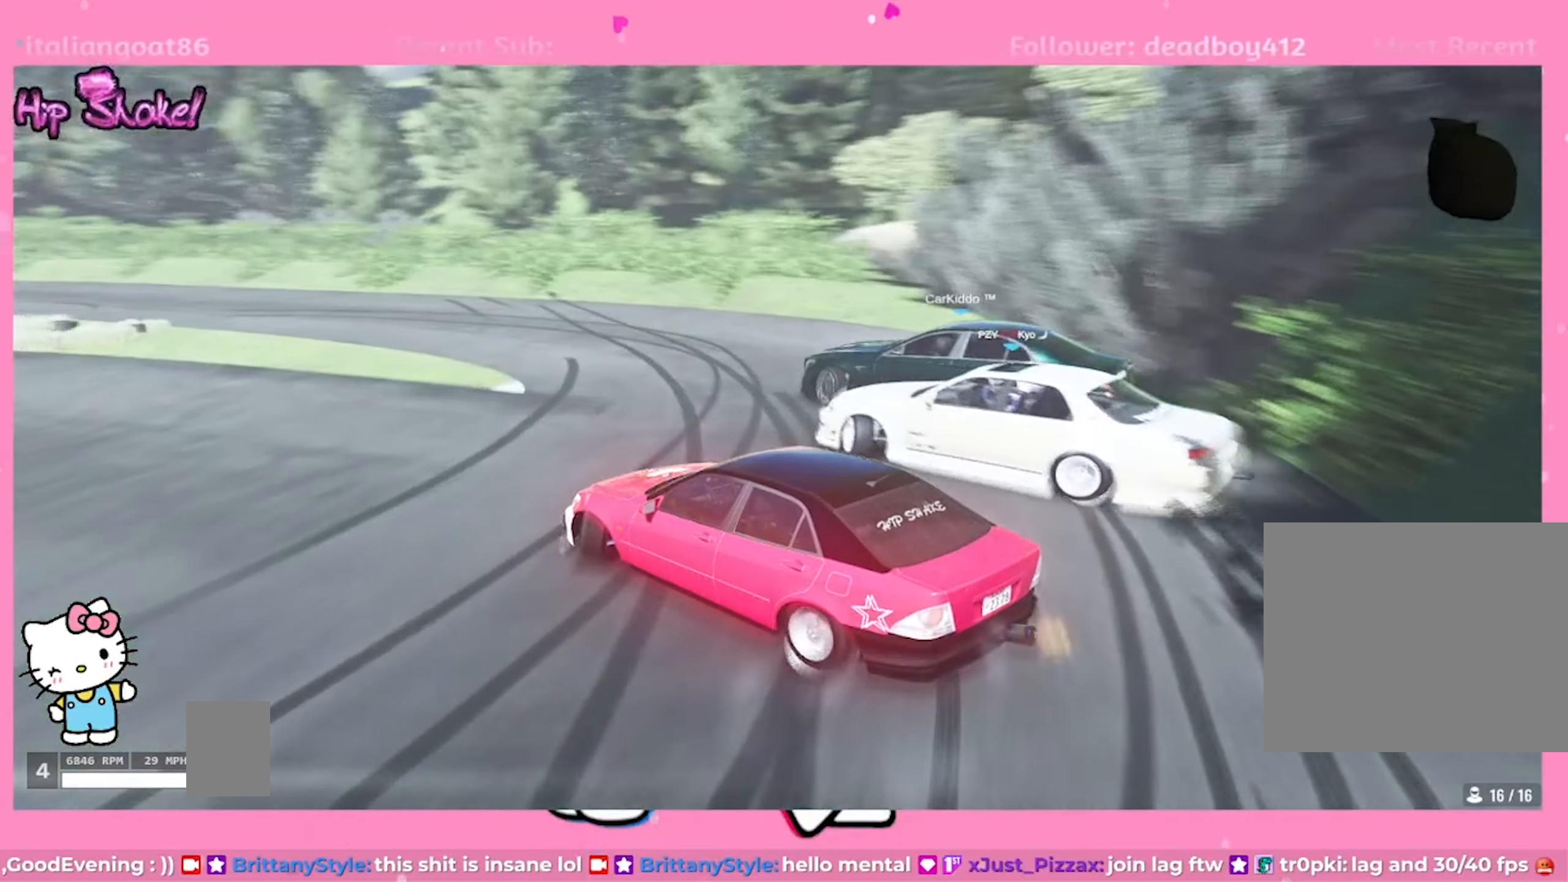
{"dt_ms": 500, "buttons": ["CROSS", "L2", "R2"], "left_stick": "center", "right_stick": "center", "events": [[50, "L1", "down"], [100, "left_stick", "up"], [217, "L1", "up"], [284, "R2", "down"], [367, "left_stick", "center"], [467, "CROSS", "down"]]}
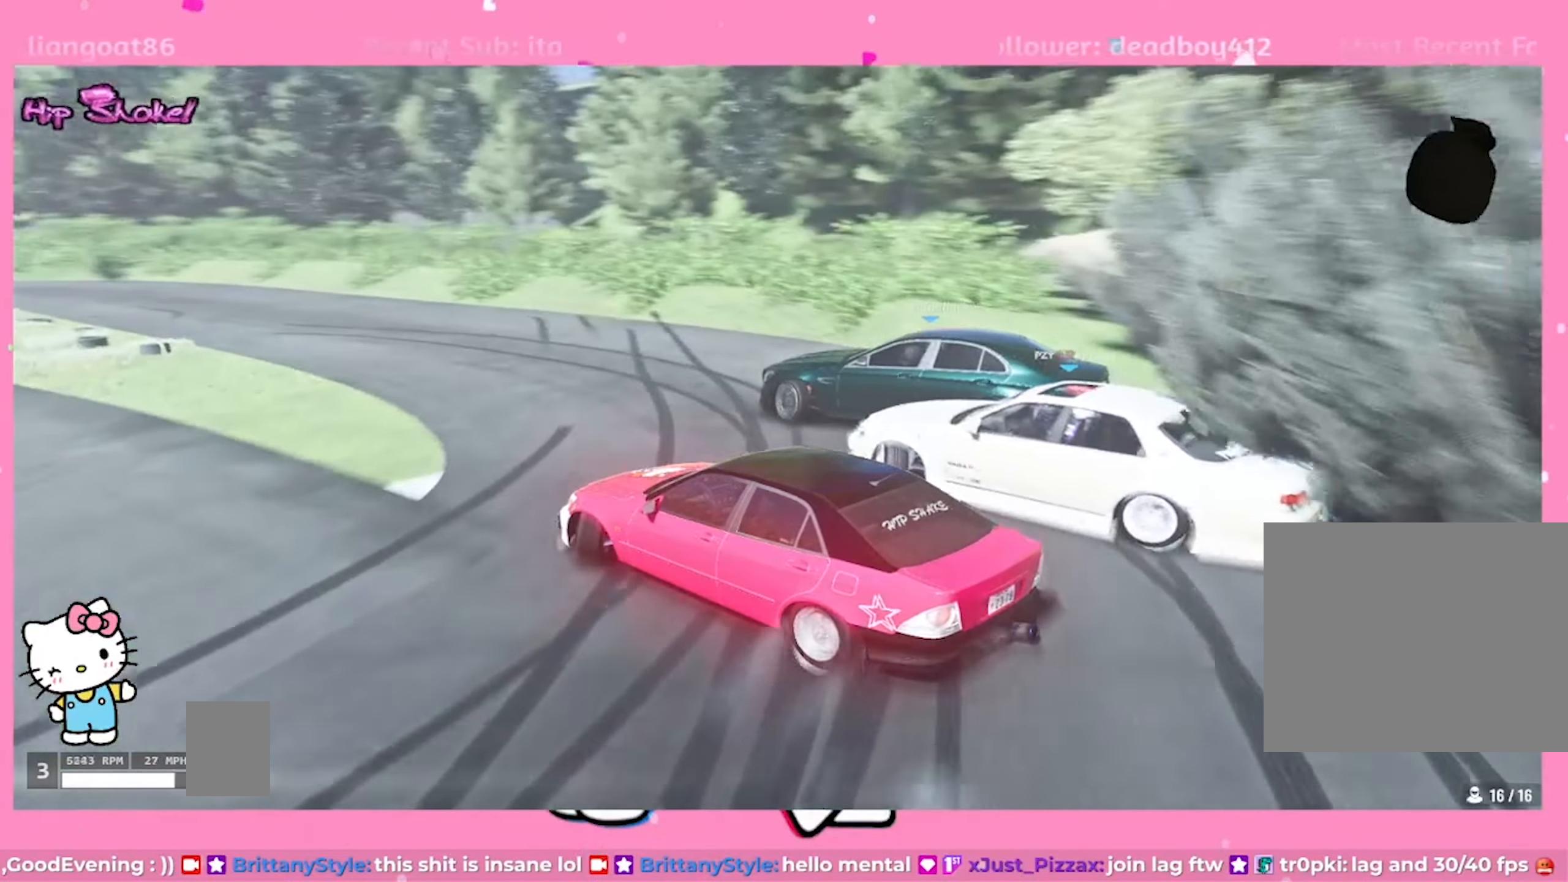
{"dt_ms": 500, "buttons": ["CROSS", "L2", "R2"], "left_stick": "center", "right_stick": "center", "events": [[284, "CROSS", "up"], [384, "CROSS", "down"]]}
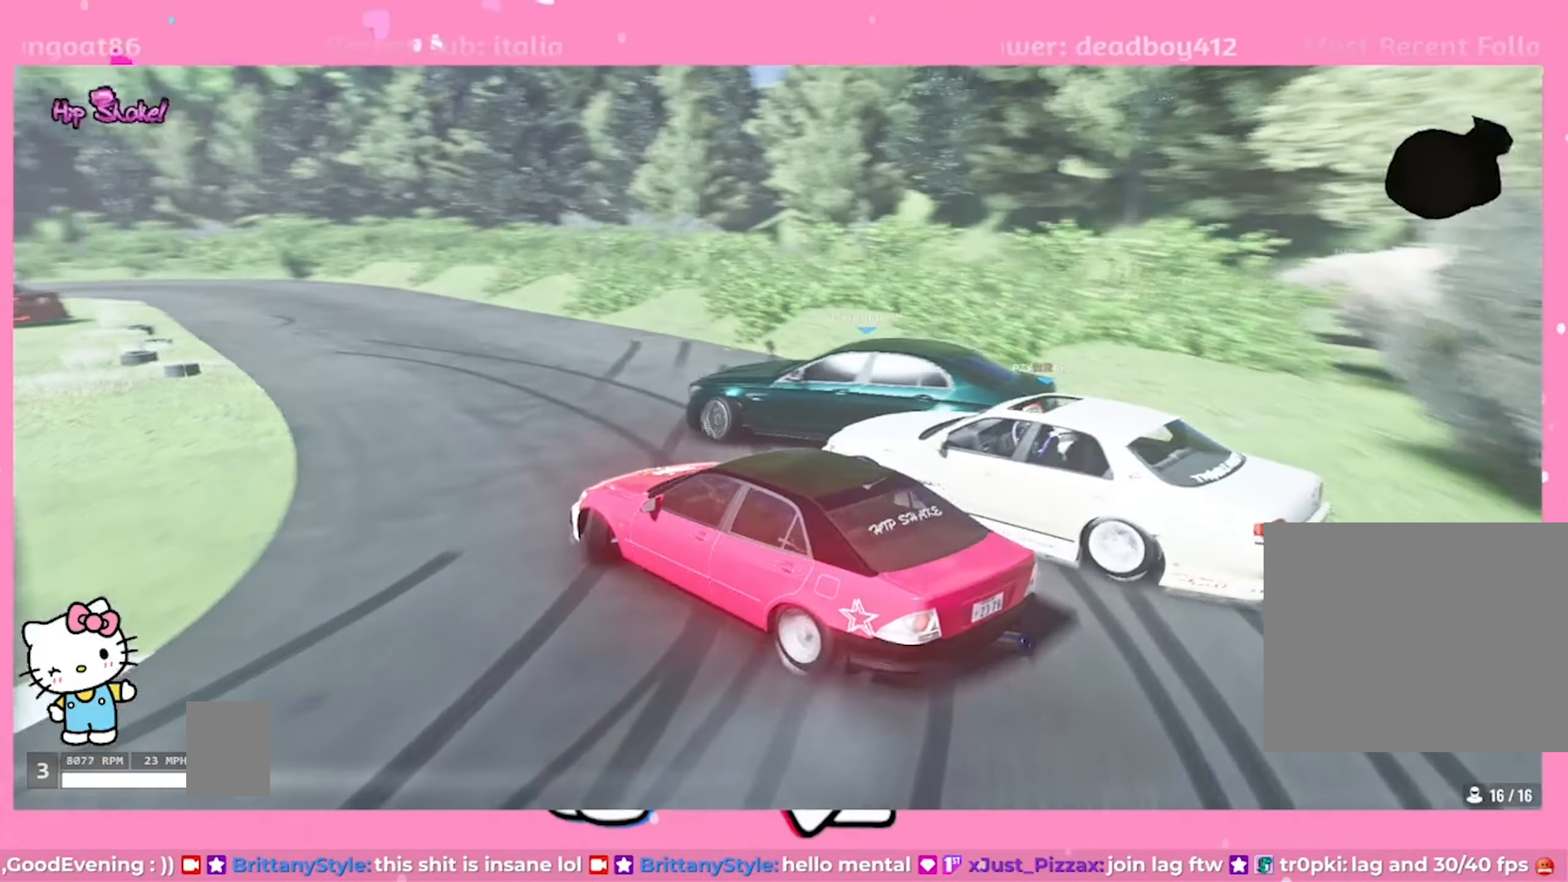
{"dt_ms": 500, "buttons": ["R2"], "left_stick": "center", "right_stick": "center", "events": [[34, "CROSS", "up"], [150, "L2", "up"], [150, "left_stick", "up-left"], [284, "R2", "up"], [284, "left_stick", "center"], [400, "R2", "down"]]}
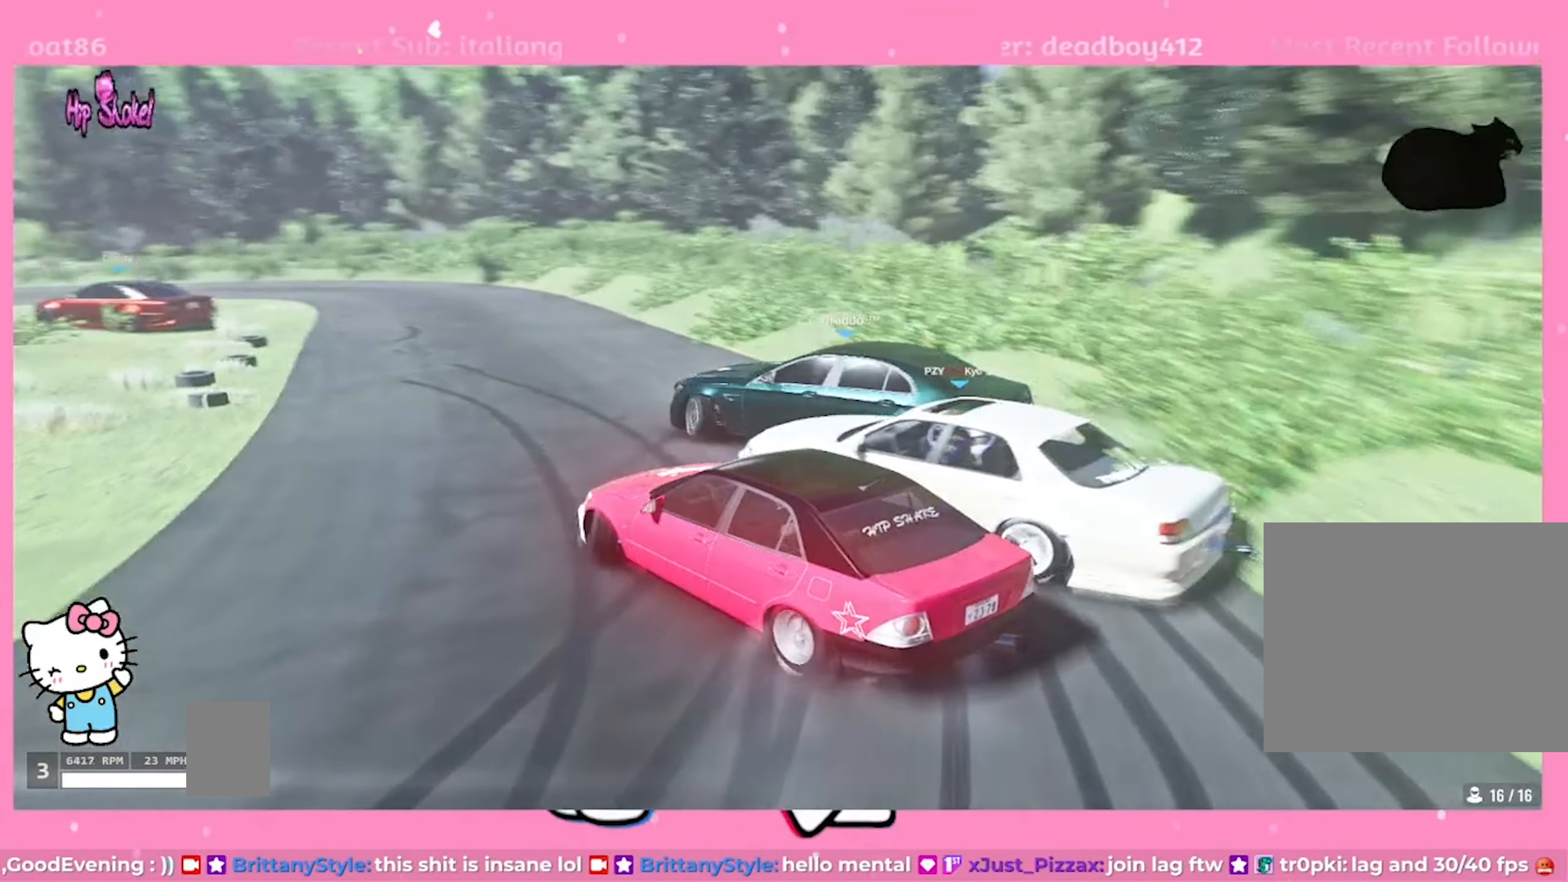
{"dt_ms": 500, "buttons": ["R2"], "left_stick": "center", "right_stick": "center", "events": [[217, "L2", "down"], [284, "left_stick", "up"], [484, "left_stick", "center"], [500, "L2", "up"]]}
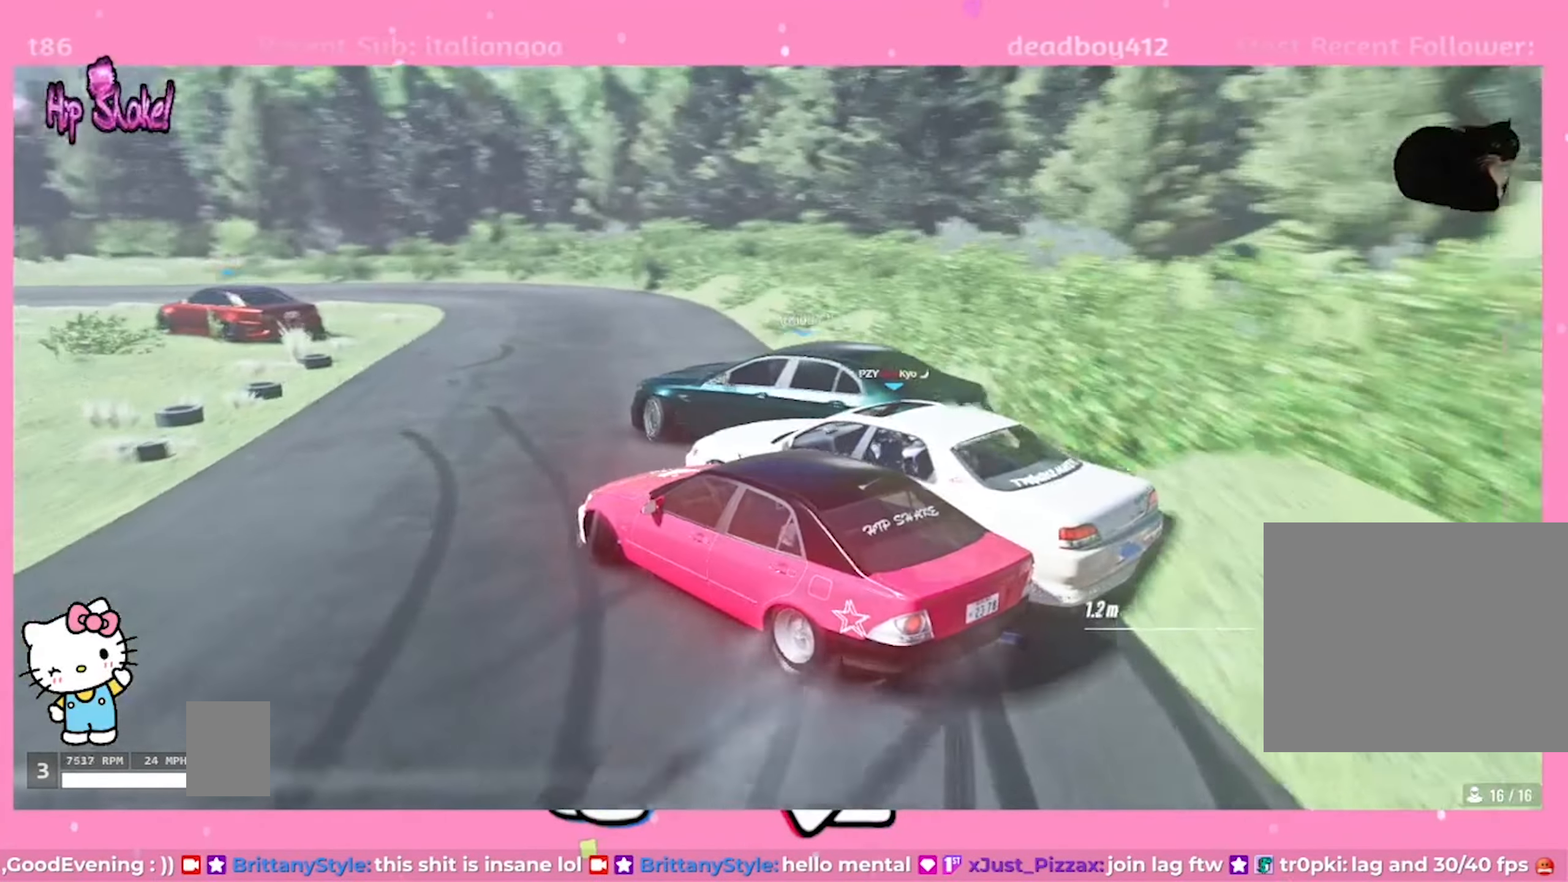
{"dt_ms": 500, "buttons": ["L2", "R2"], "left_stick": "center", "right_stick": "center", "events": [[184, "R1", "down"], [250, "L2", "down"], [300, "R1", "up"]]}
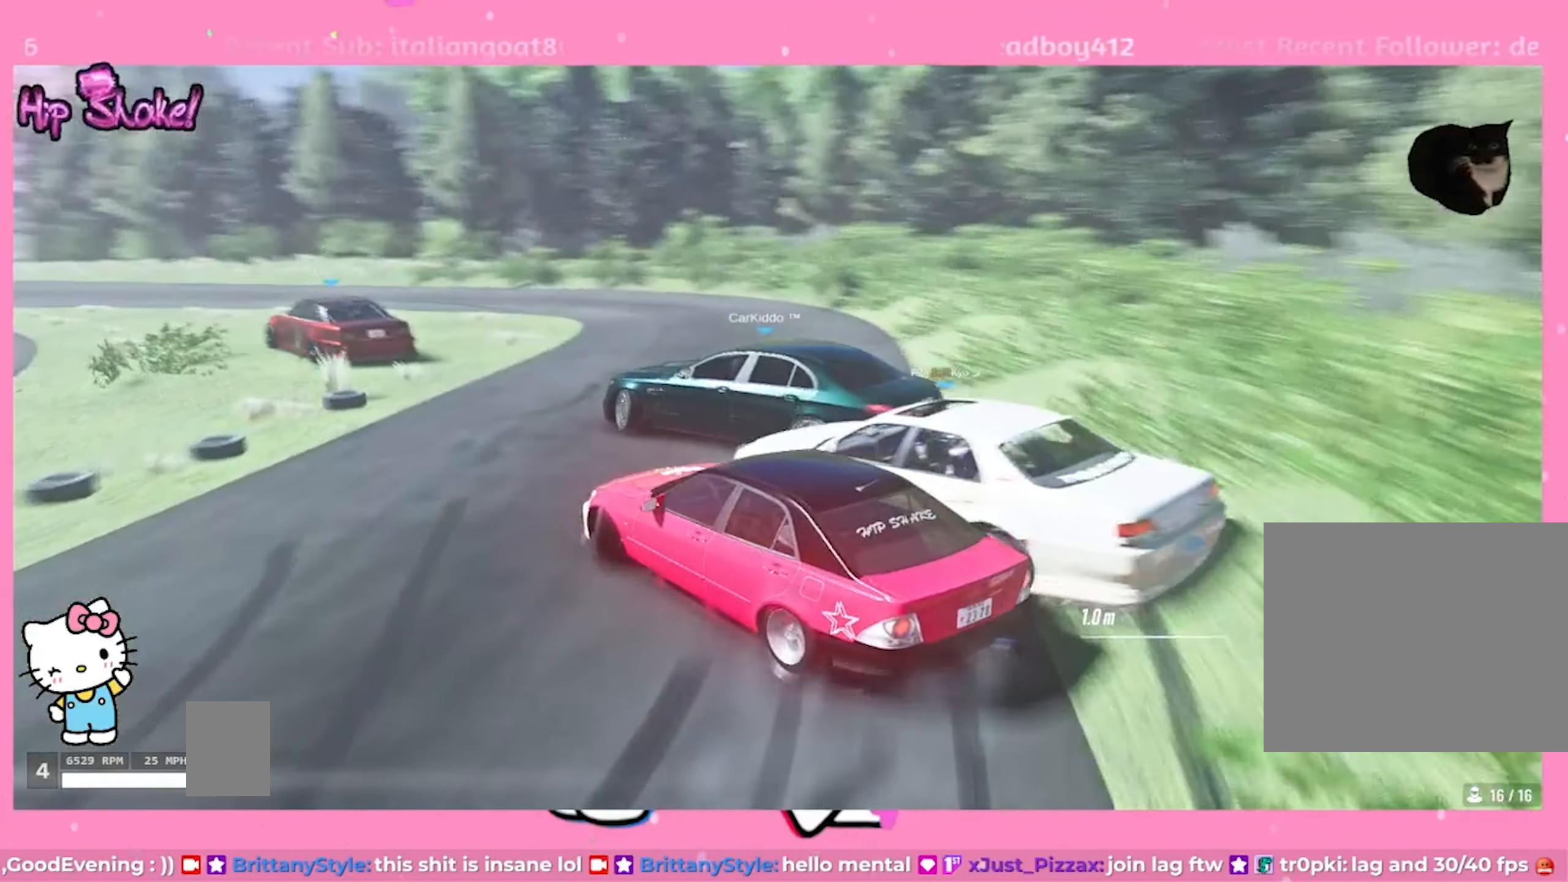
{"dt_ms": 500, "buttons": ["L2", "R2"], "left_stick": "center", "right_stick": "center", "events": [[184, "left_stick", "up"], [350, "left_stick", "center"]]}
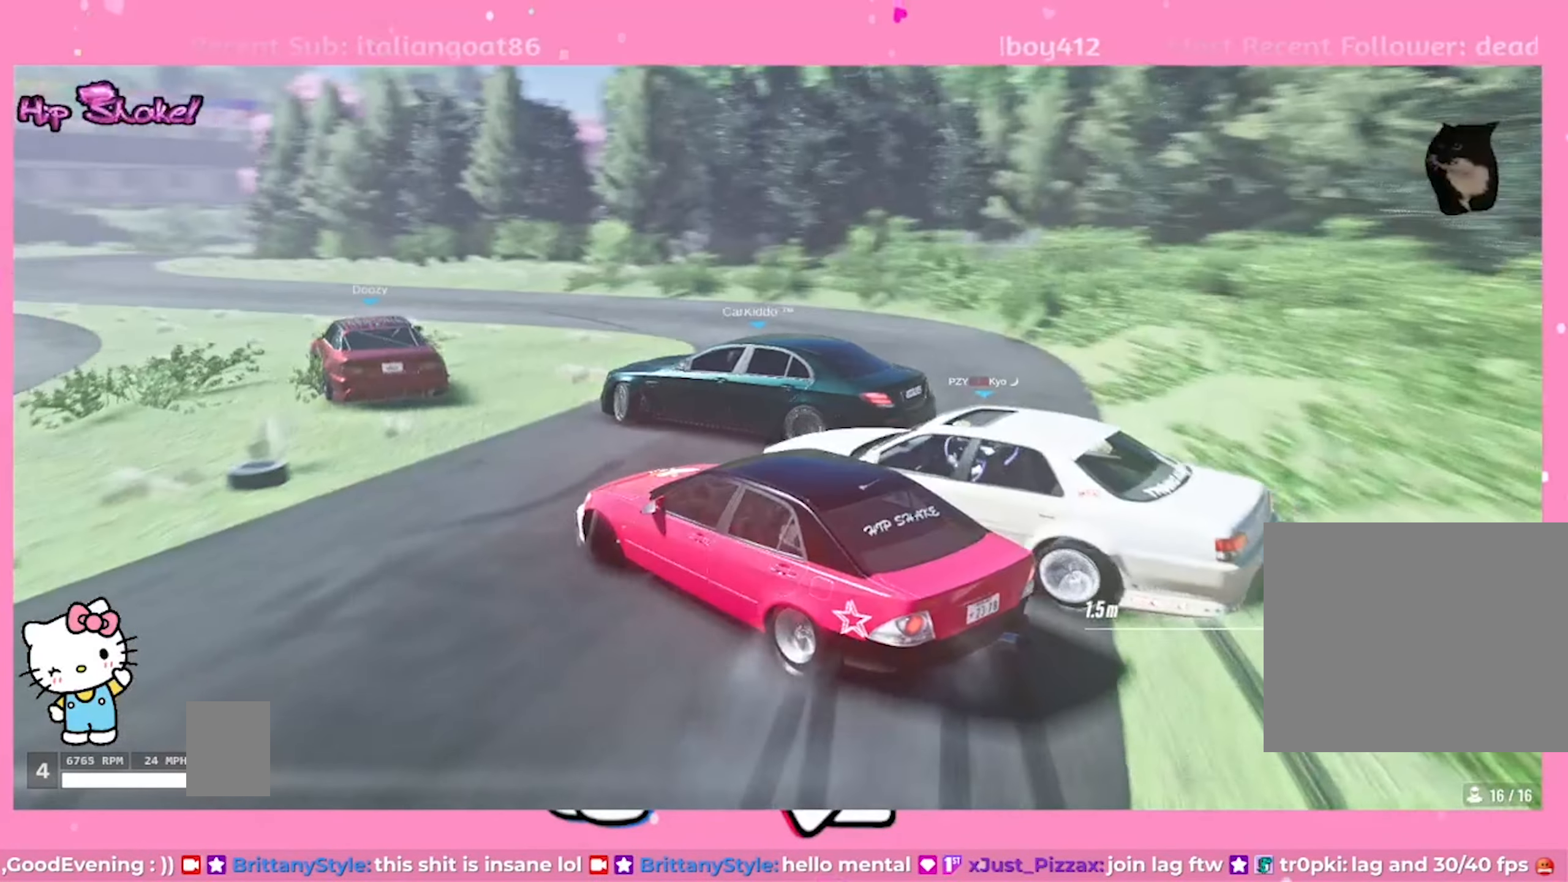
{"dt_ms": 500, "buttons": ["L2", "R2"], "left_stick": "center", "right_stick": "center", "events": [[67, "left_stick", "up"], [184, "R2", "up"], [234, "left_stick", "center"], [334, "R2", "down"]]}
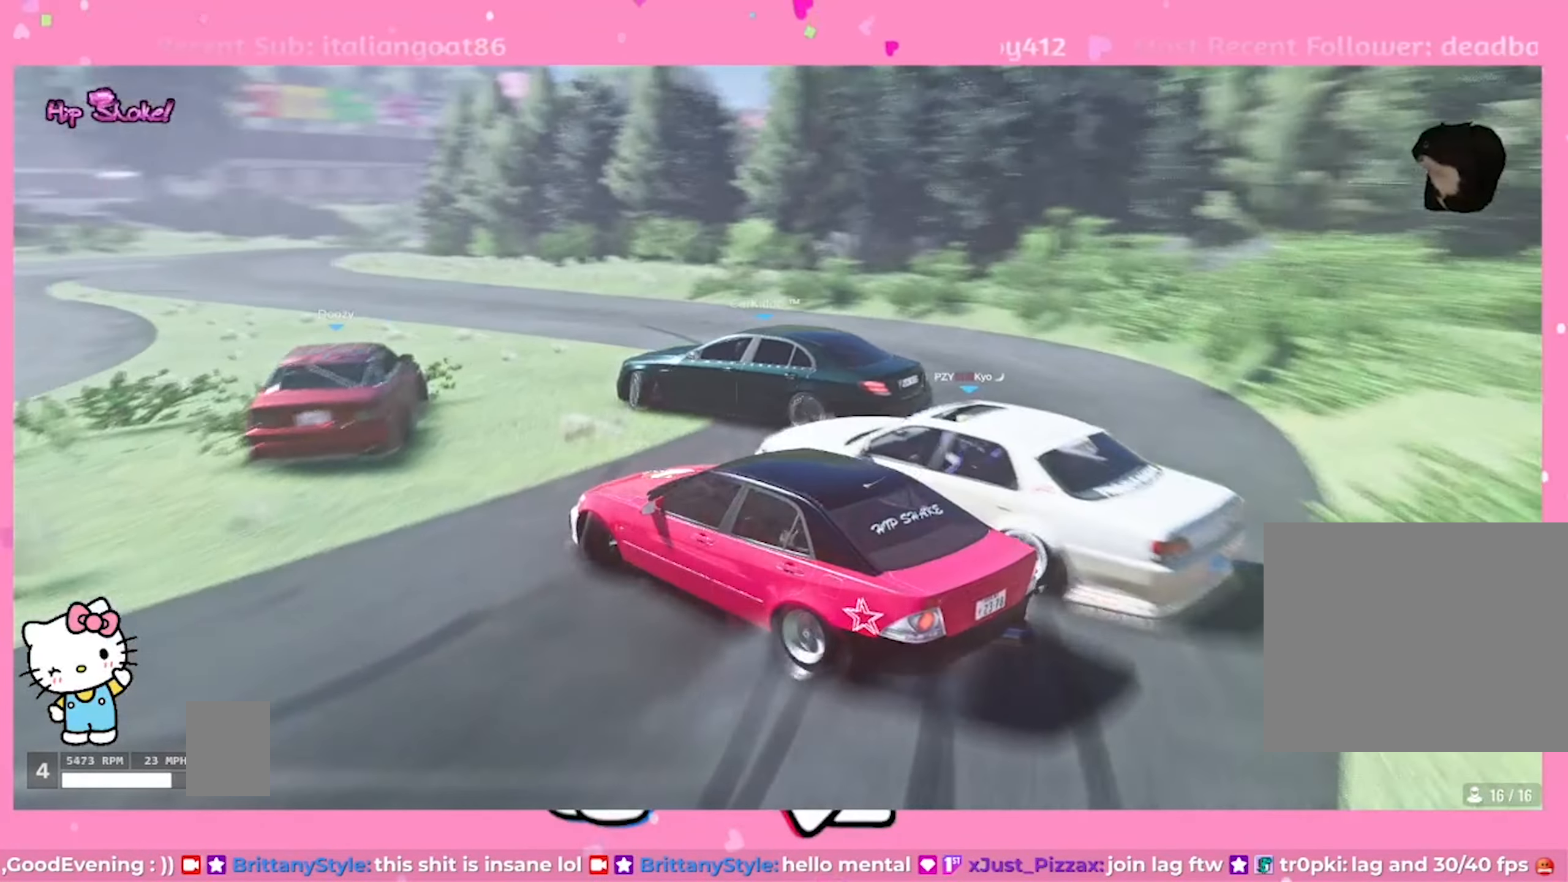
{"dt_ms": 500, "buttons": ["R2"], "left_stick": "center", "right_stick": "center", "events": [[150, "L2", "up"]]}
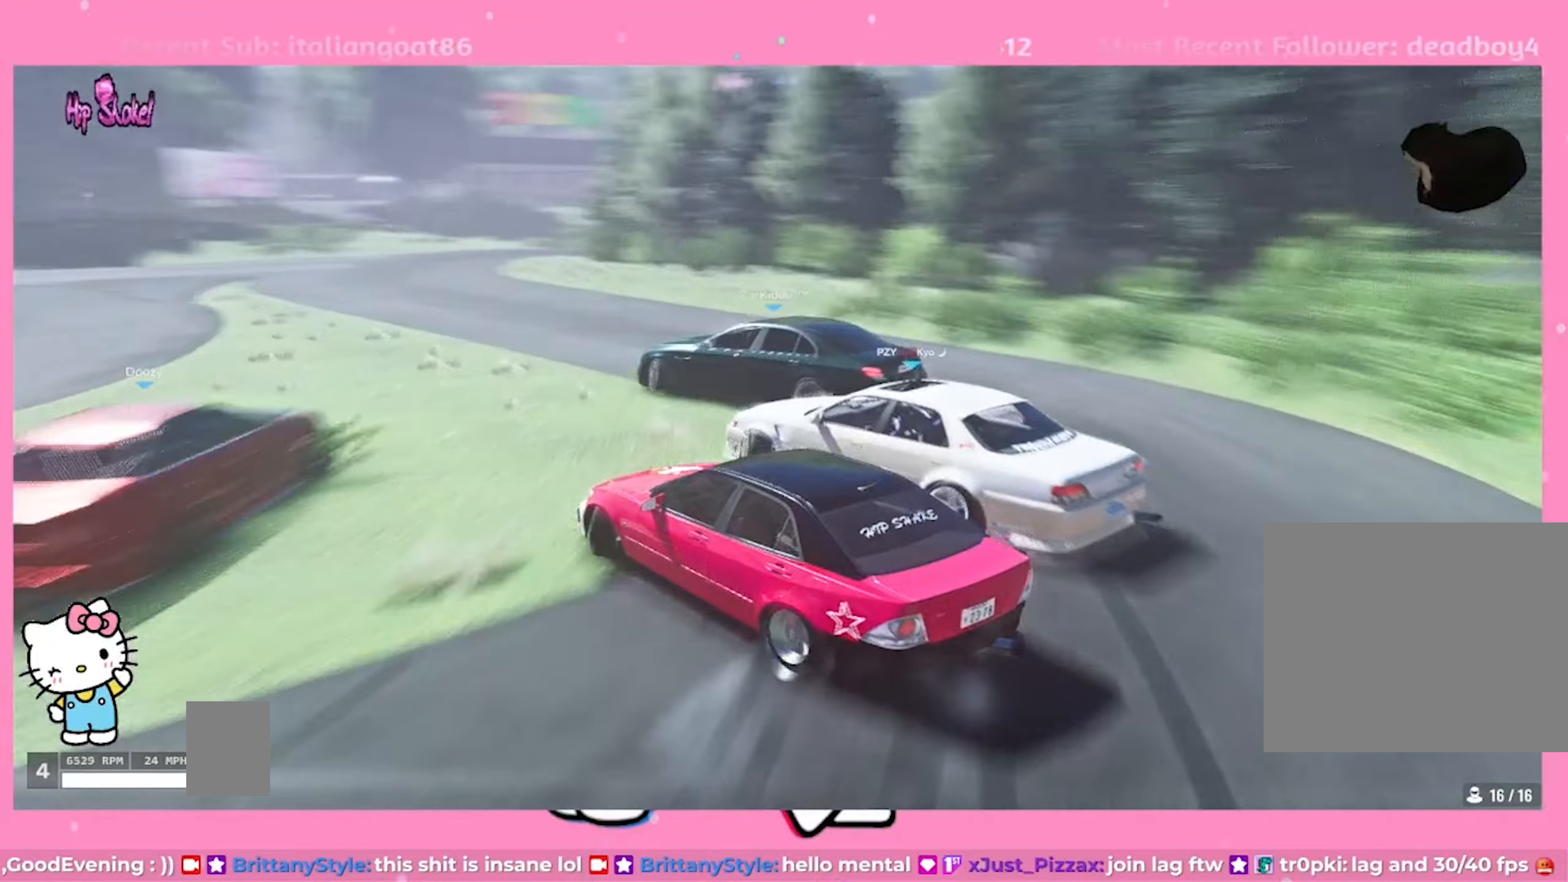
{"dt_ms": 500, "buttons": ["R2"], "left_stick": "center", "right_stick": "center", "events": []}
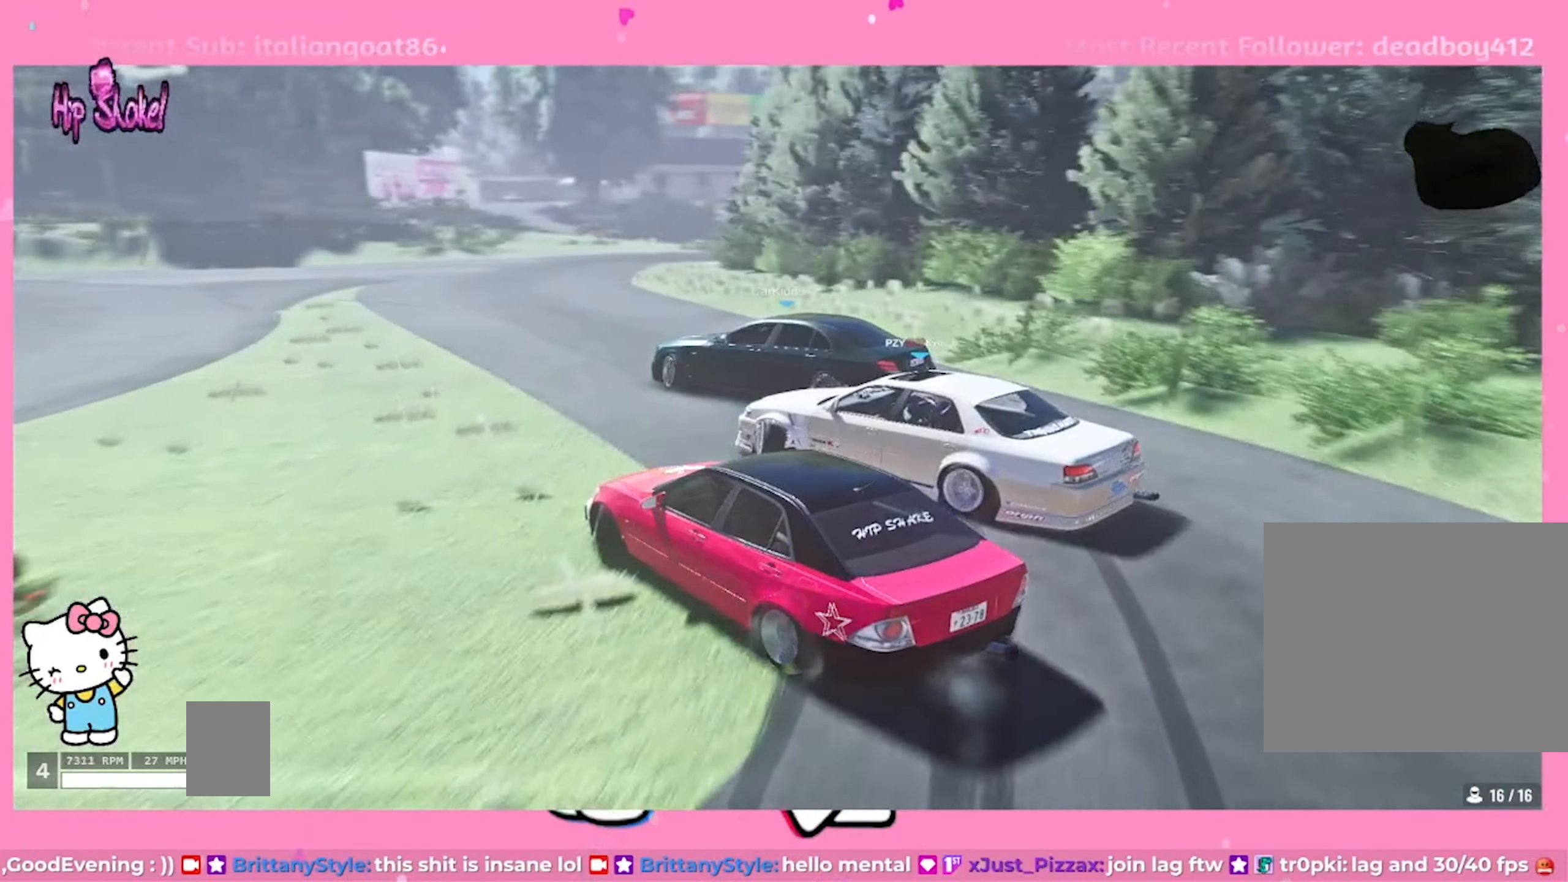
{"dt_ms": 500, "buttons": ["L2"], "left_stick": "center", "right_stick": "center", "events": [[83, "L2", "down"], [500, "R2", "up"]]}
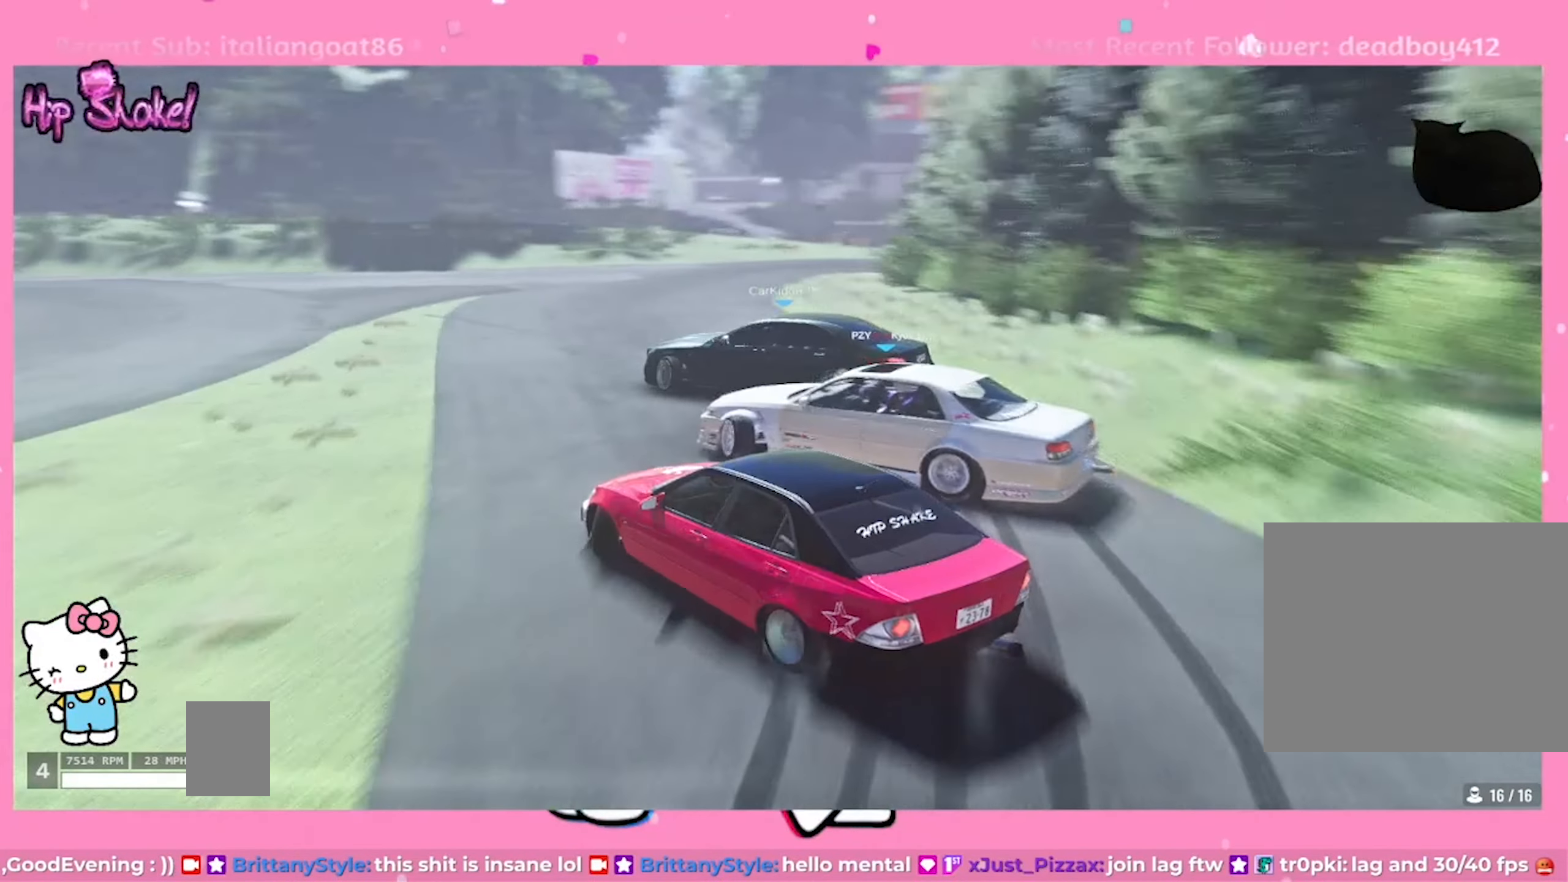
{"dt_ms": 500, "buttons": [], "left_stick": "left", "right_stick": "center", "events": [[250, "R2", "down"], [466, "L2", "up"], [466, "R2", "up"], [466, "left_stick", "left"]]}
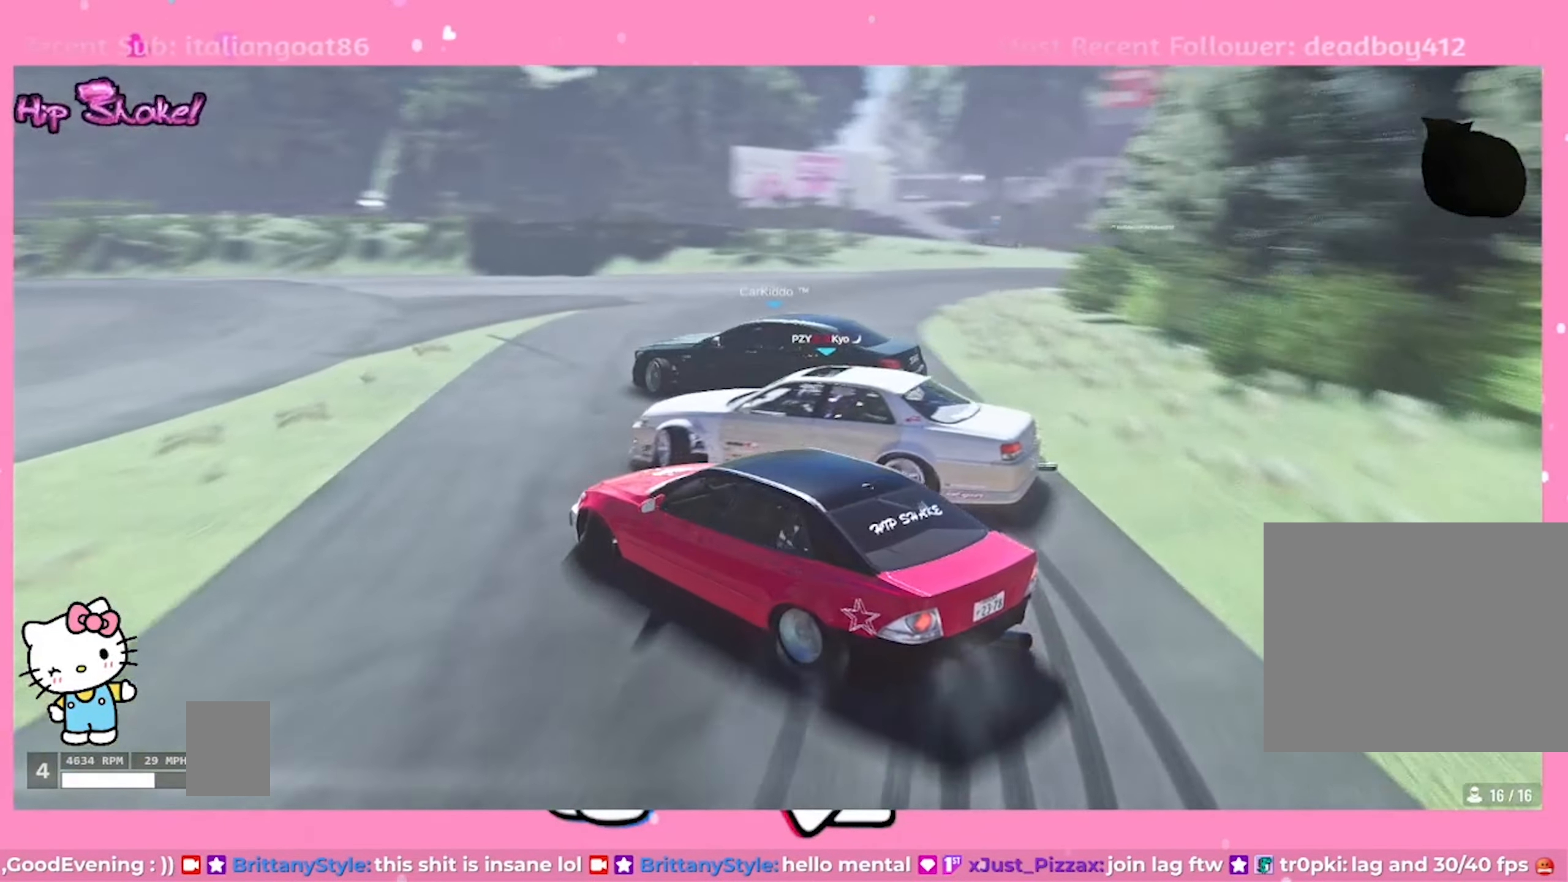
{"dt_ms": 500, "buttons": ["L2", "R2"], "left_stick": "left", "right_stick": "center", "events": [[200, "L1", "down"], [366, "L1", "up"], [416, "L2", "down"], [466, "R2", "down"]]}
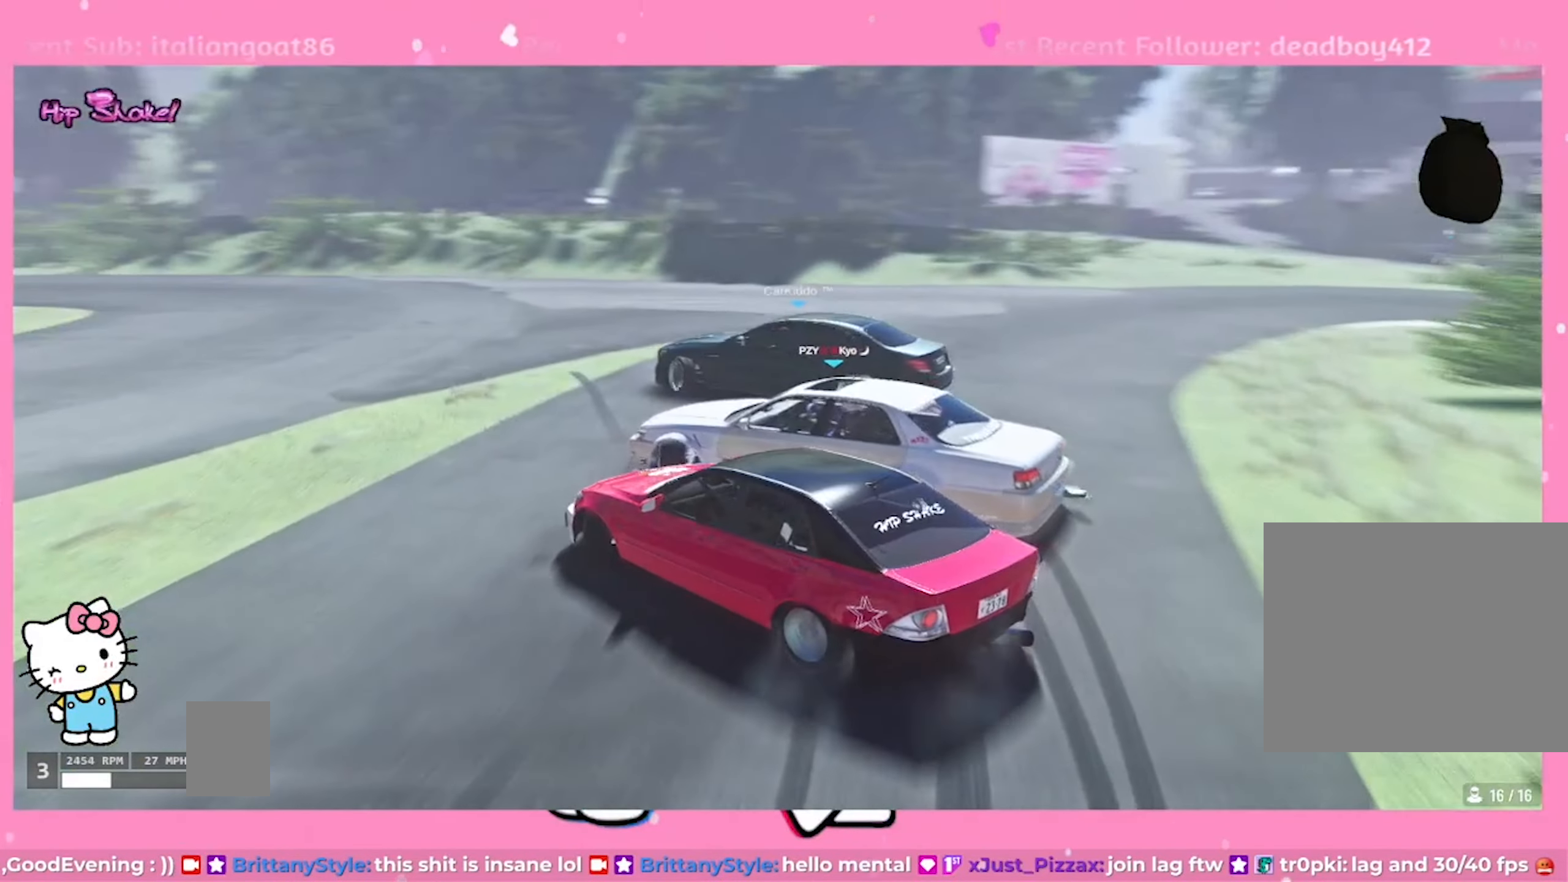
{"dt_ms": 500, "buttons": ["L2", "R2"], "left_stick": "center", "right_stick": "center", "events": [[16, "left_stick", "center"]]}
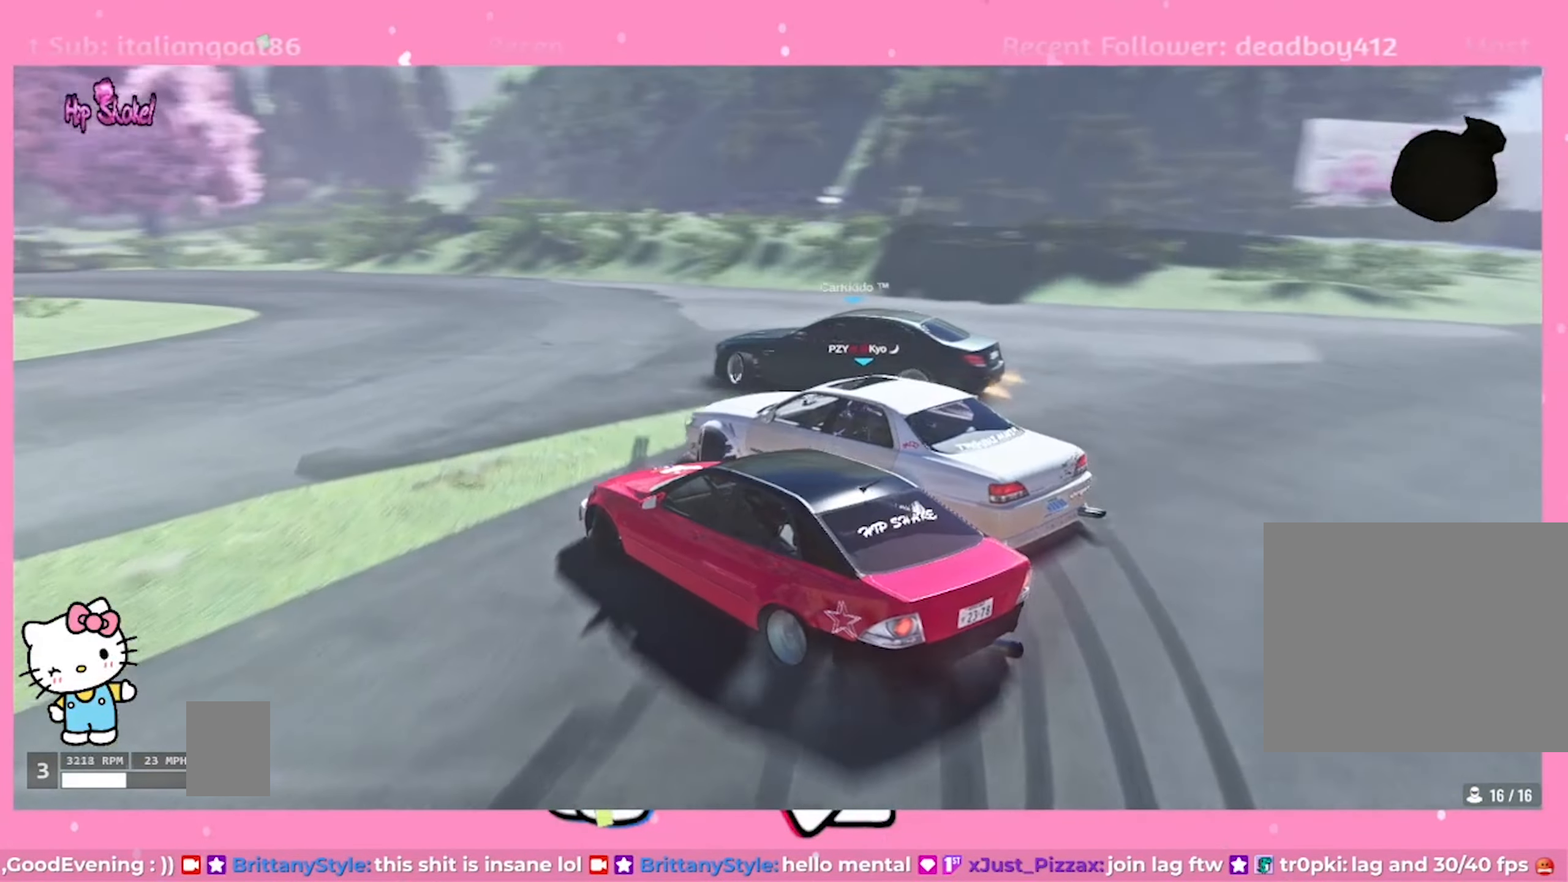
{"dt_ms": 500, "buttons": ["R2"], "left_stick": "center", "right_stick": "center", "events": [[283, "L2", "up"]]}
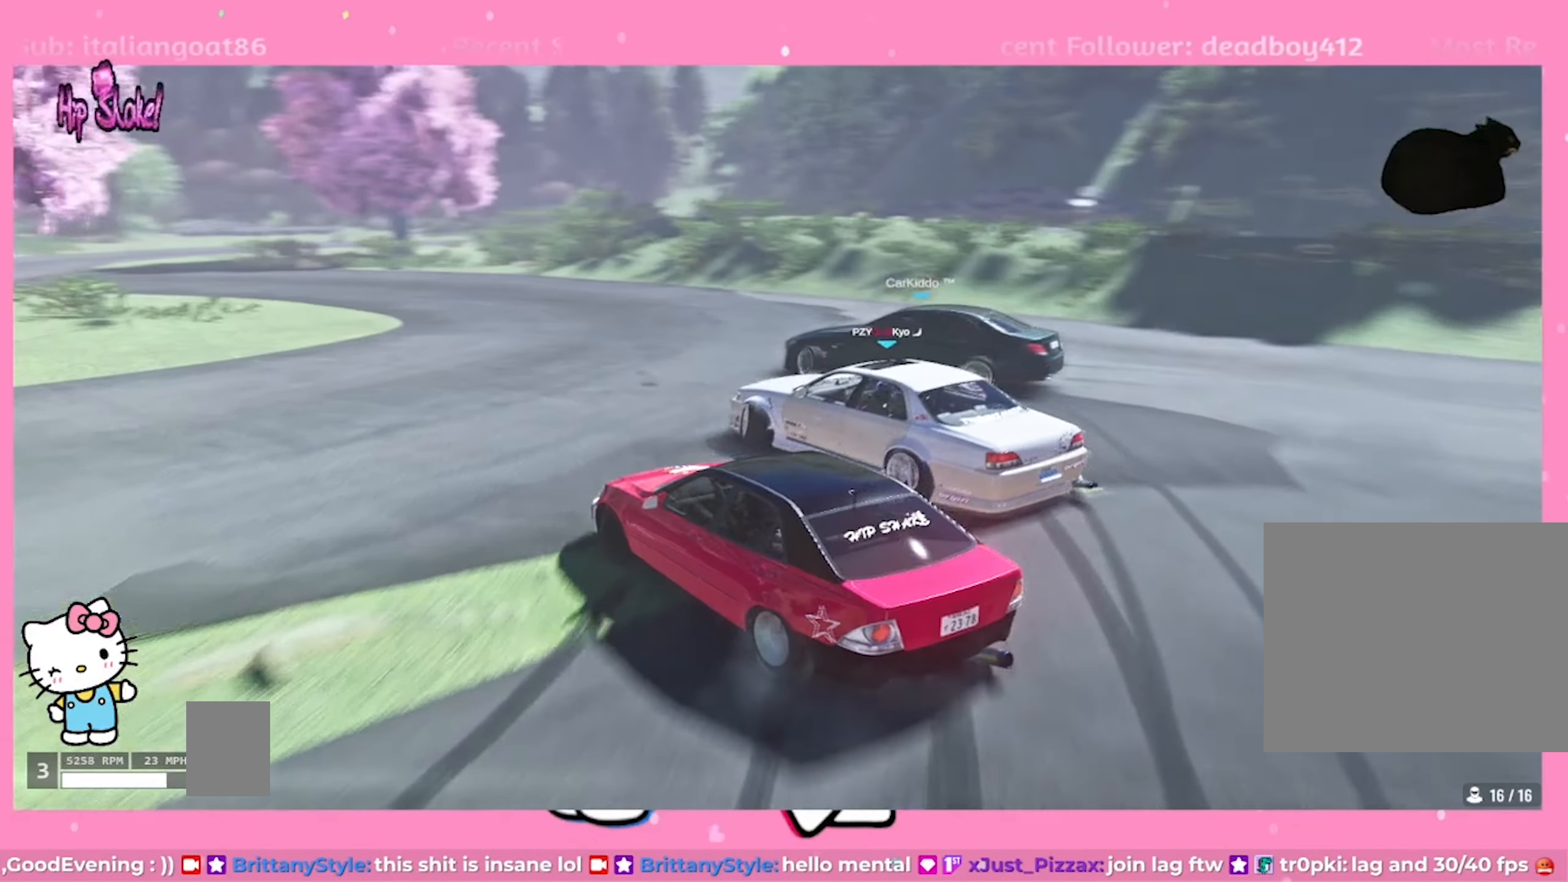
{"dt_ms": 1000, "buttons": ["L2", "R2"], "left_stick": "up", "right_stick": "center"}
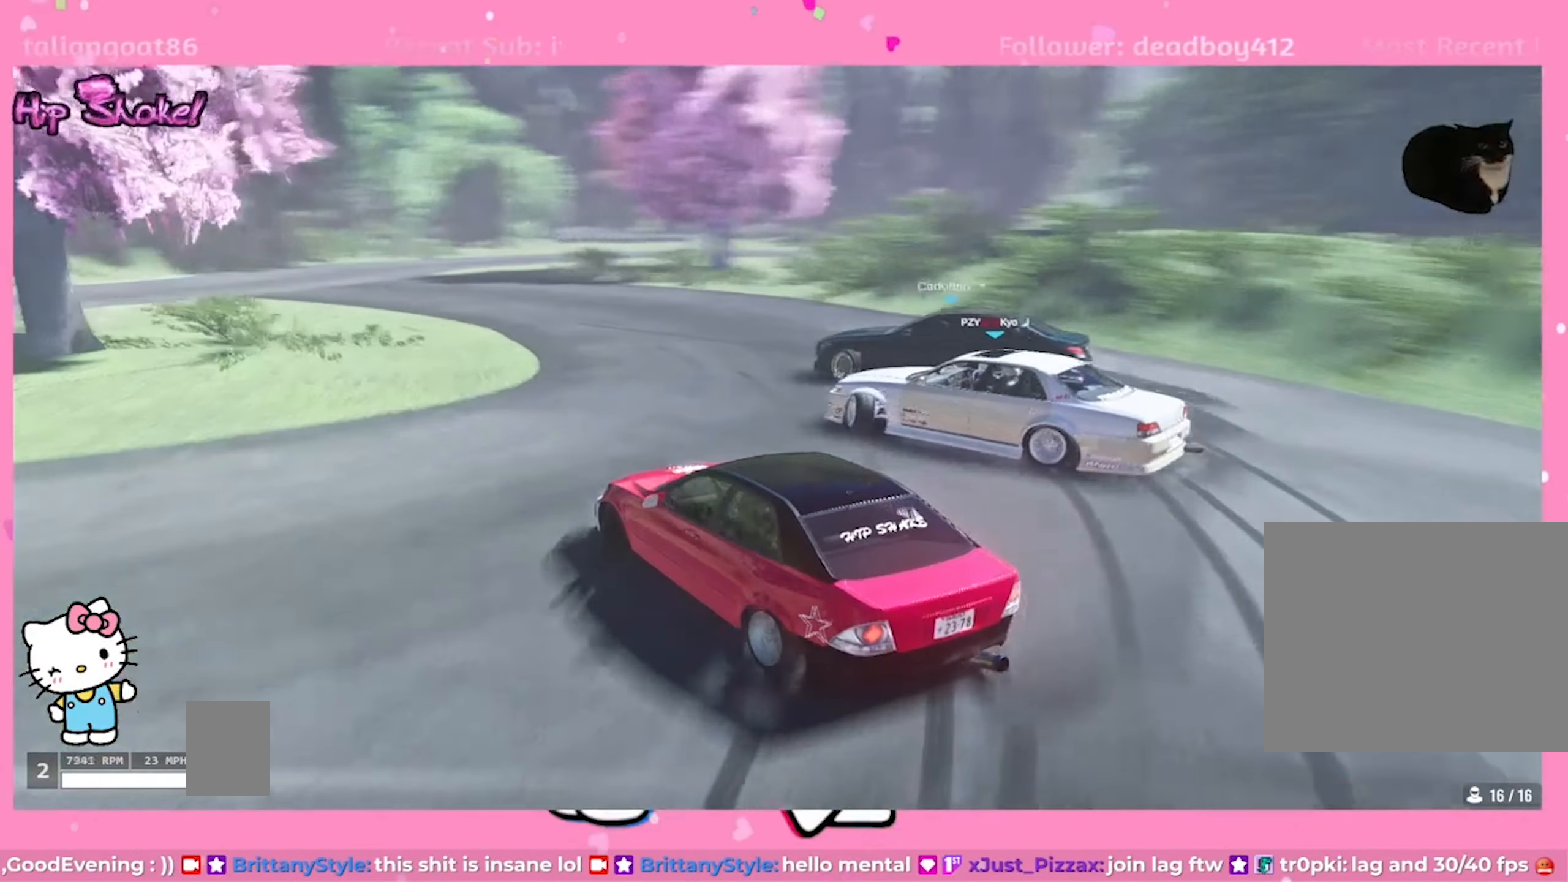
{"dt_ms": 500, "buttons": ["R2"], "left_stick": "center", "right_stick": "center", "events": [[200, "R1", "down"], [300, "R1", "up"], [333, "left_stick", "center"], [433, "L2", "up"]]}
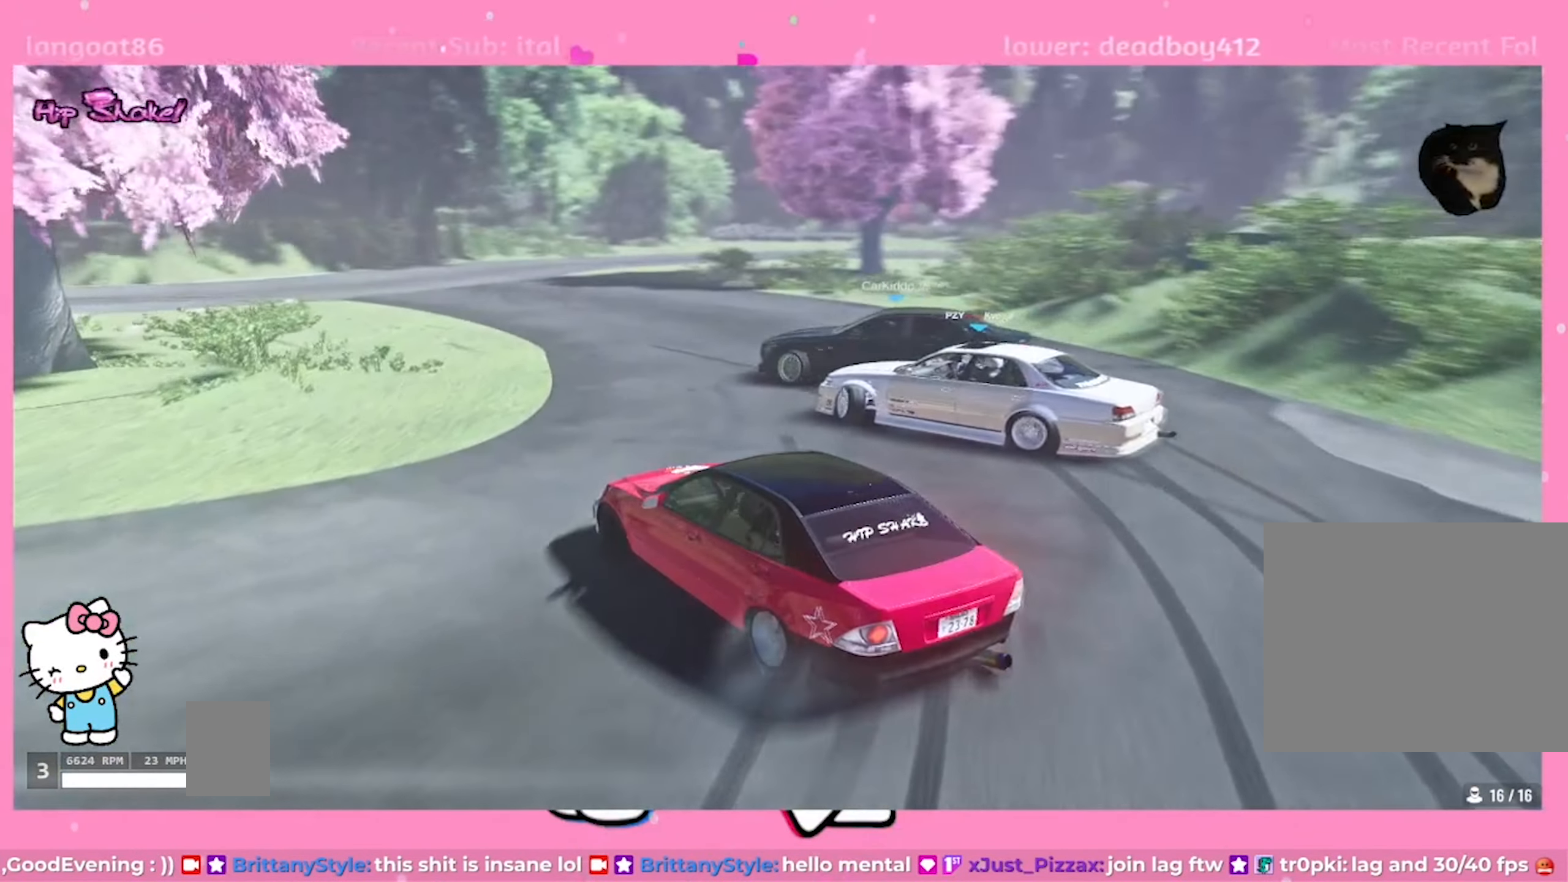
{"dt_ms": 500, "buttons": ["L2"], "left_stick": "center", "right_stick": "center", "events": [[150, "L2", "down"], [350, "R2", "up"]]}
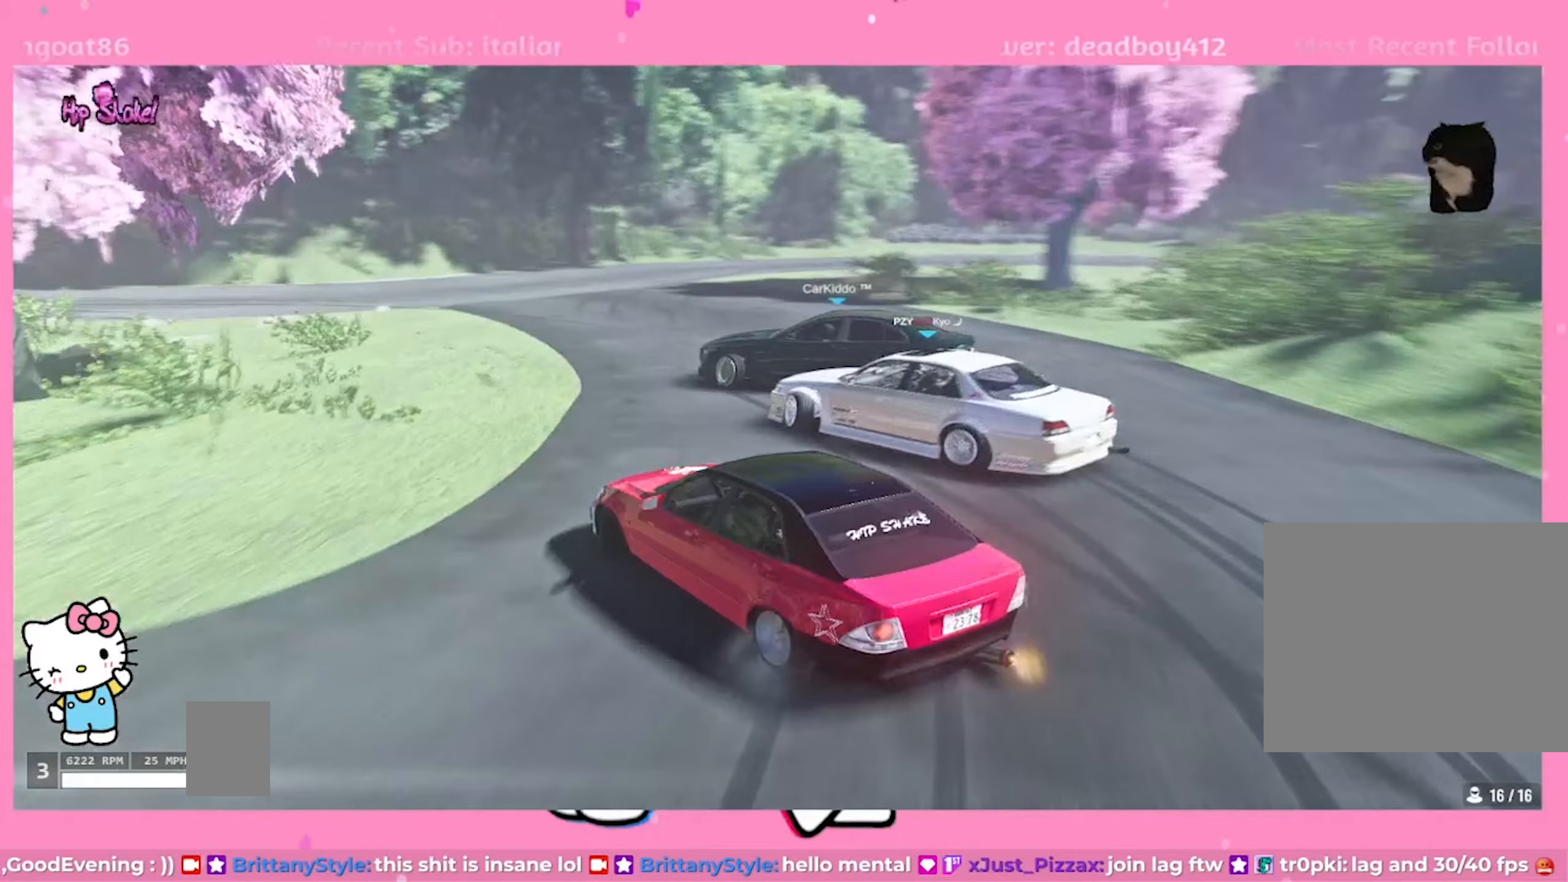
{"dt_ms": 500, "buttons": ["L2"], "left_stick": "center", "right_stick": "center", "events": [[17, "L2", "up"], [67, "L1", "down"], [150, "L2", "down"], [167, "L1", "up"]]}
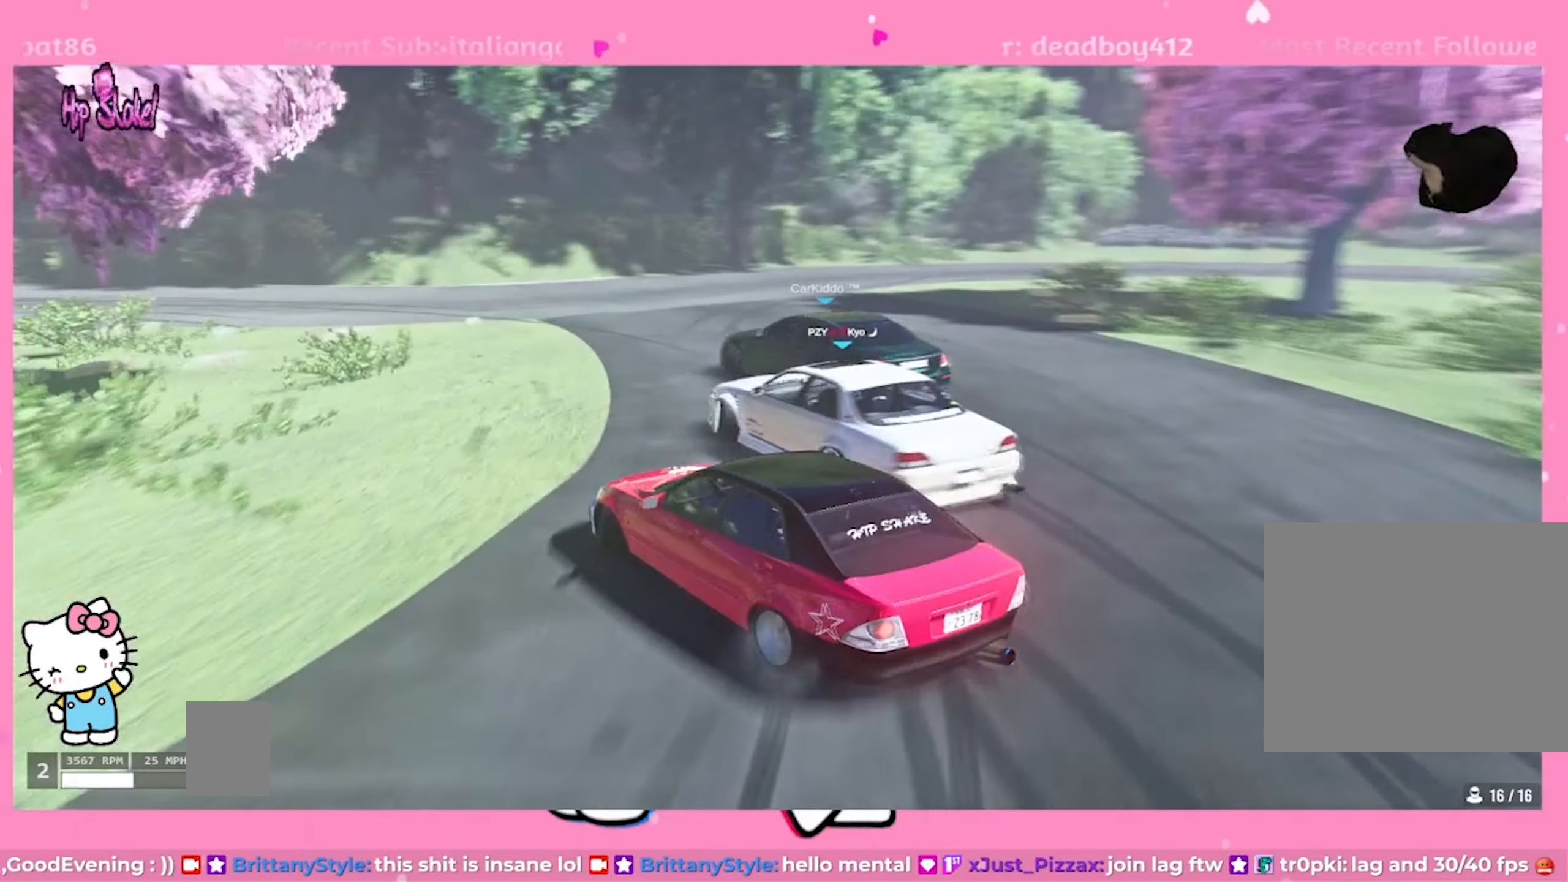
{"dt_ms": 500, "buttons": ["R2"], "left_stick": "up-right", "right_stick": "center", "events": [[83, "L2", "up"], [100, "R2", "down"], [167, "left_stick", "up"], [250, "left_stick", "up-right"]]}
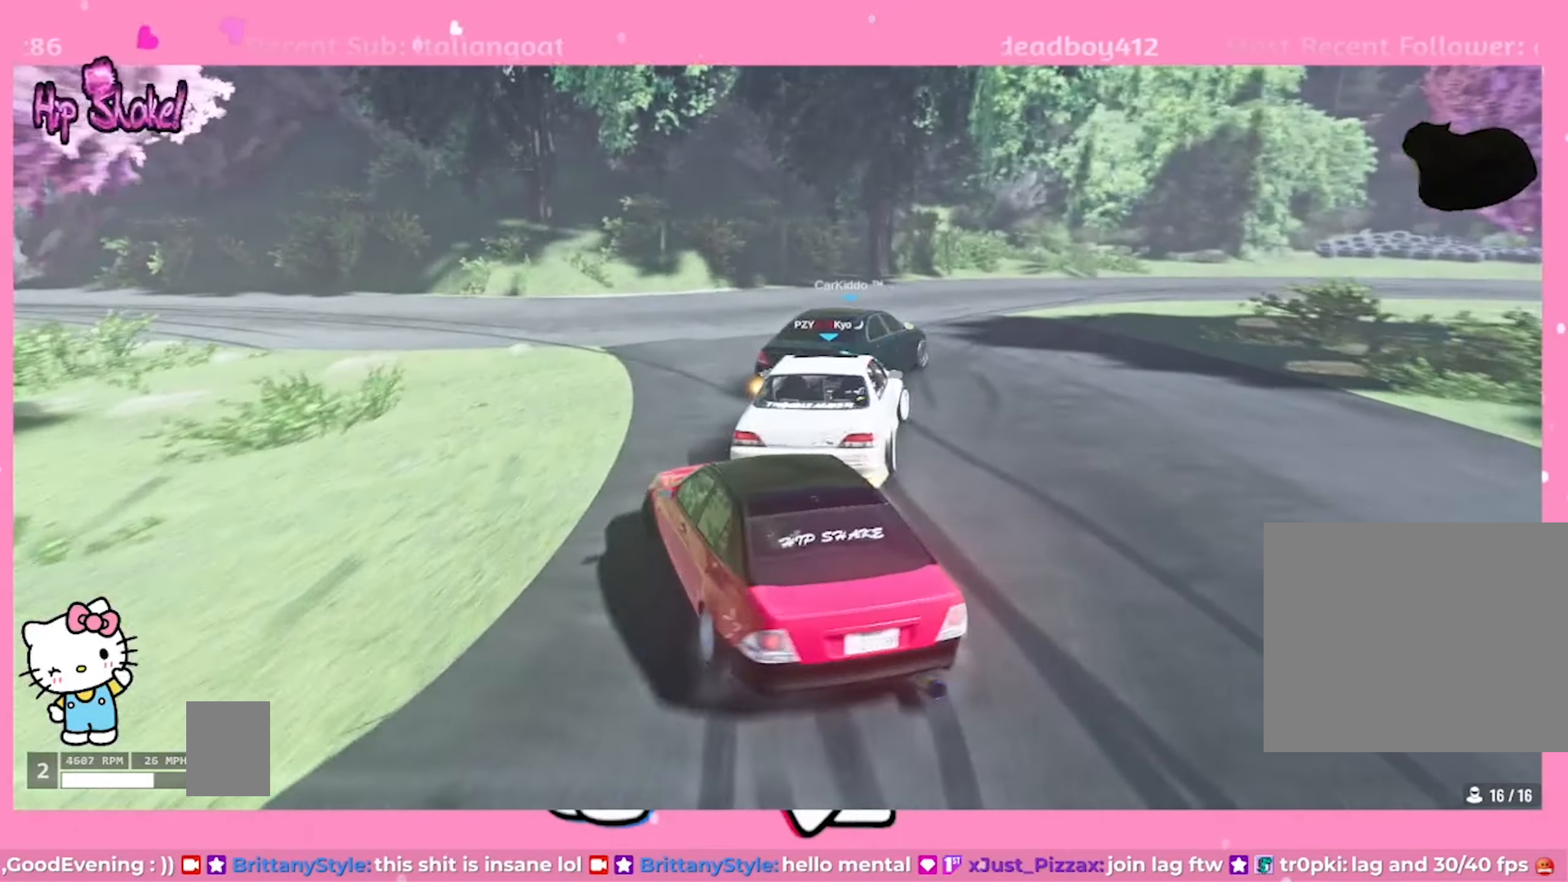
{"dt_ms": 500, "buttons": ["R2"], "left_stick": "up-right", "right_stick": "center", "events": []}
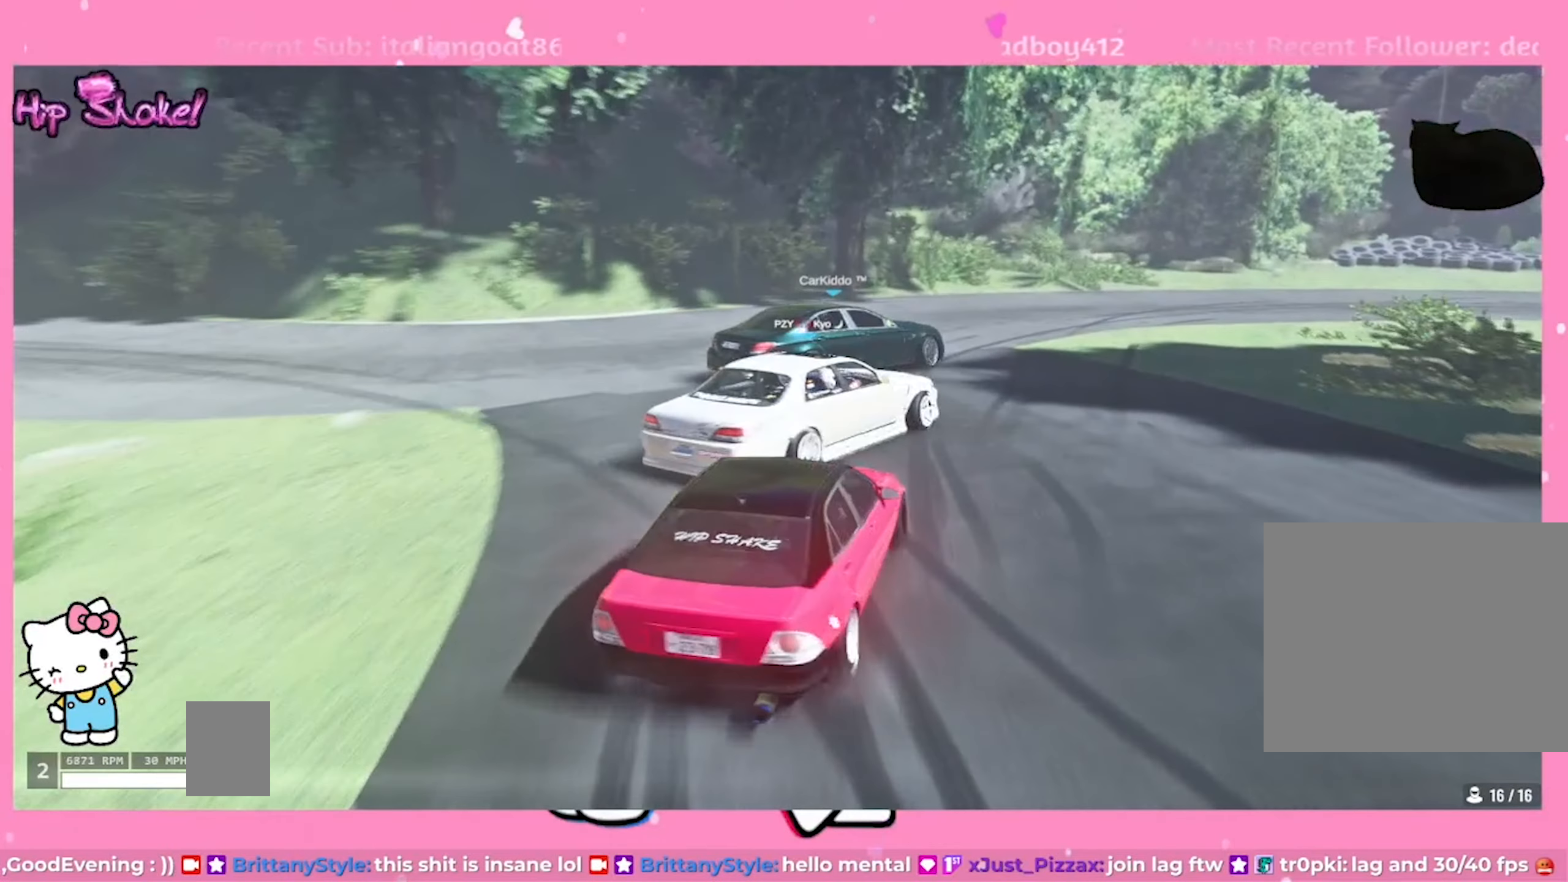
{"dt_ms": 500, "buttons": ["R2"], "left_stick": "up-right", "right_stick": "center", "events": [[133, "R2", "up"], [467, "R2", "down"]]}
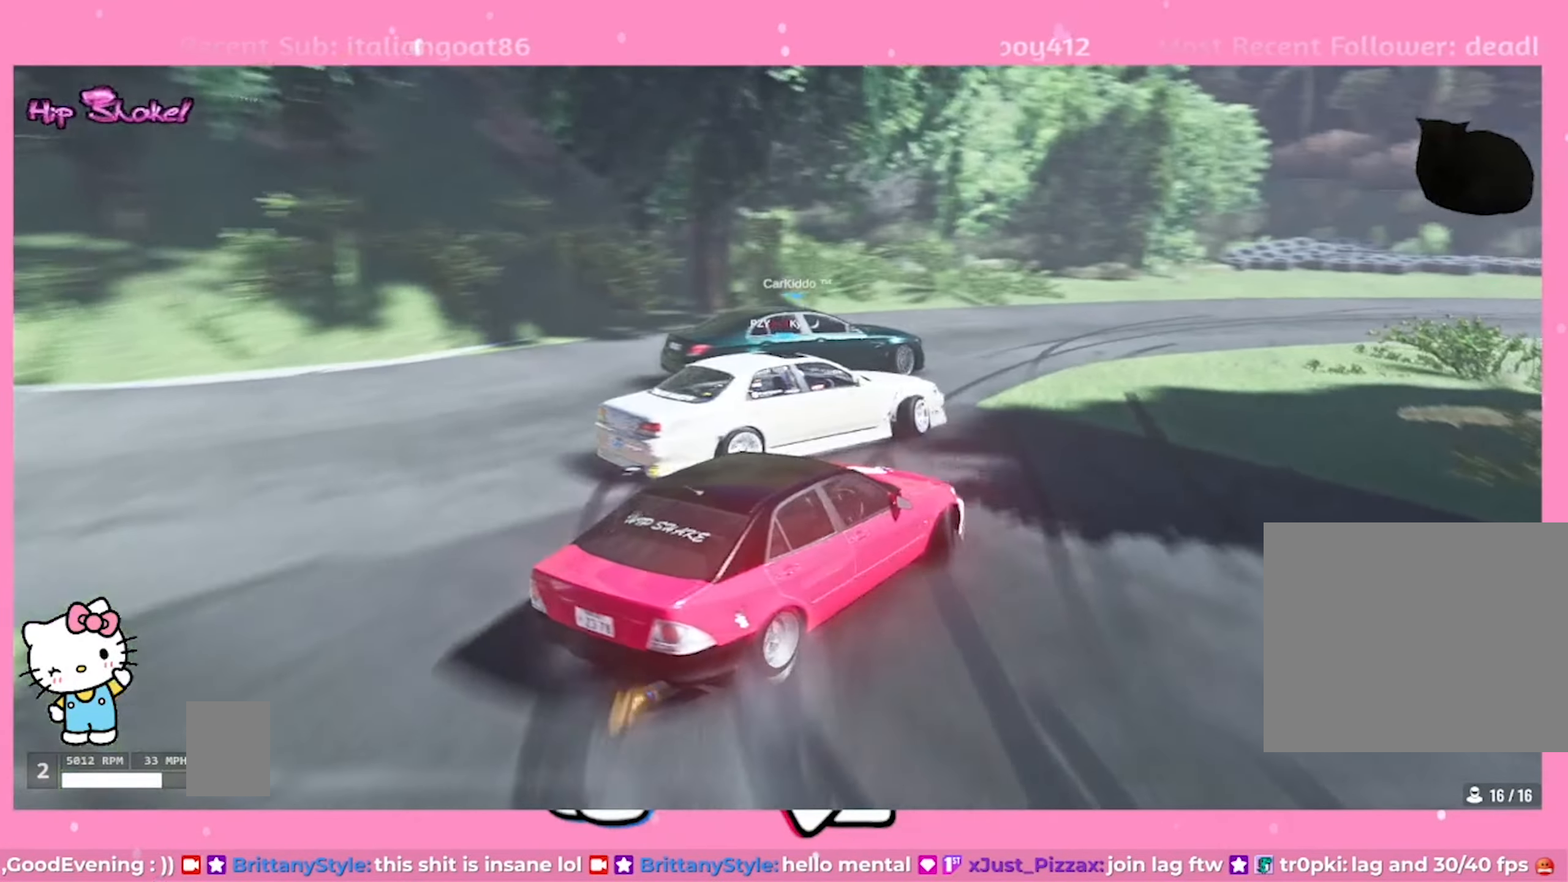
{"dt_ms": 500, "buttons": ["L2"], "left_stick": "up-right", "right_stick": "center", "events": [[183, "L2", "down"], [300, "R2", "up"]]}
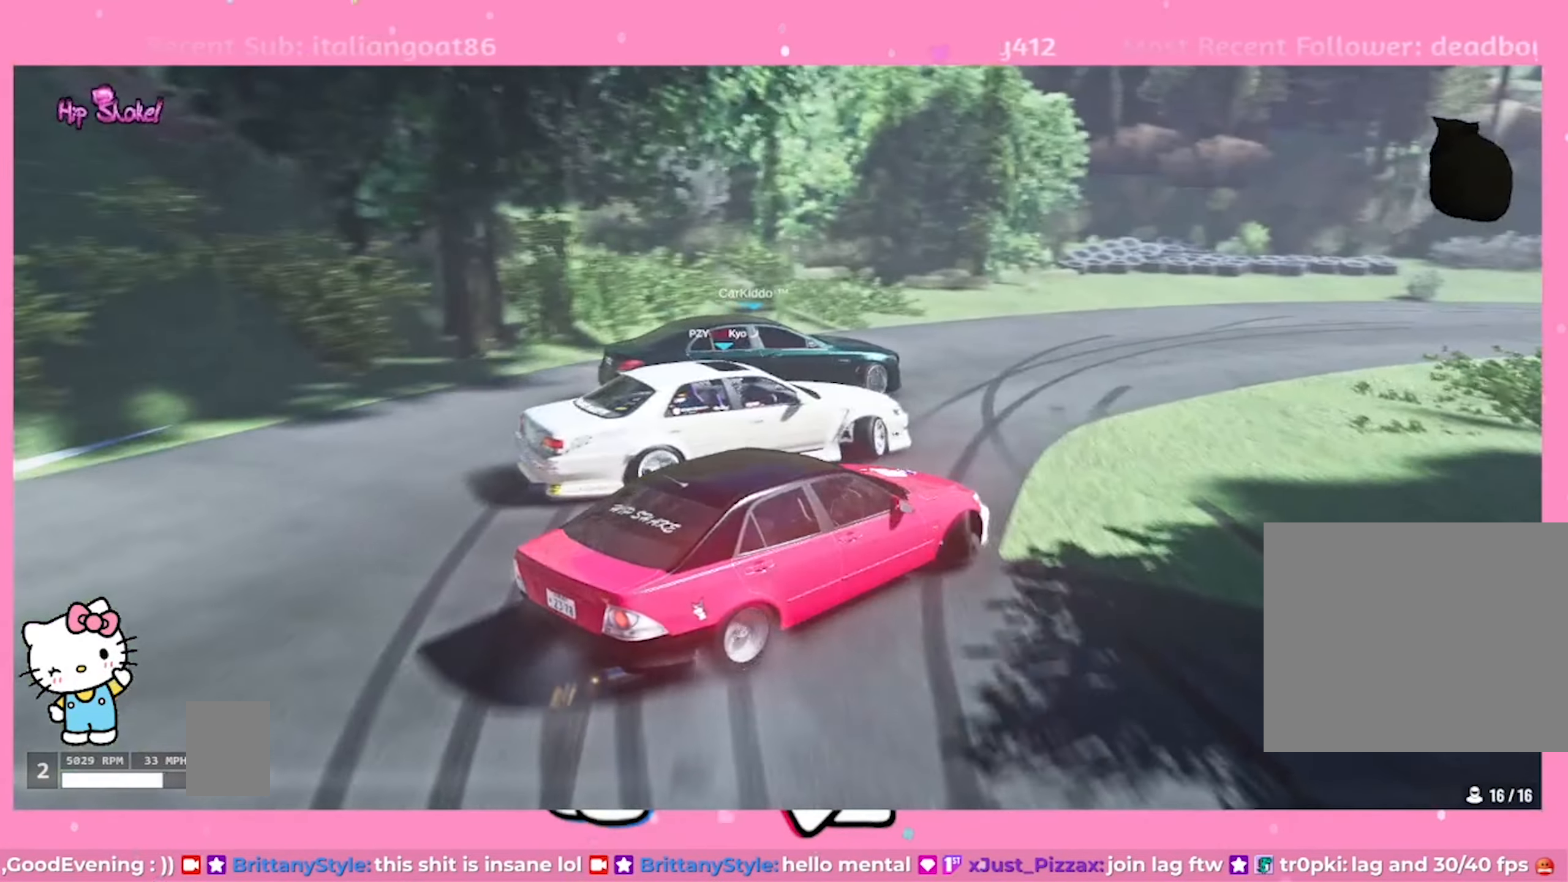
{"dt_ms": 500, "buttons": ["CROSS", "L2", "R2"], "left_stick": "up-right", "right_stick": "center", "events": [[333, "CROSS", "down"], [333, "R2", "down"]]}
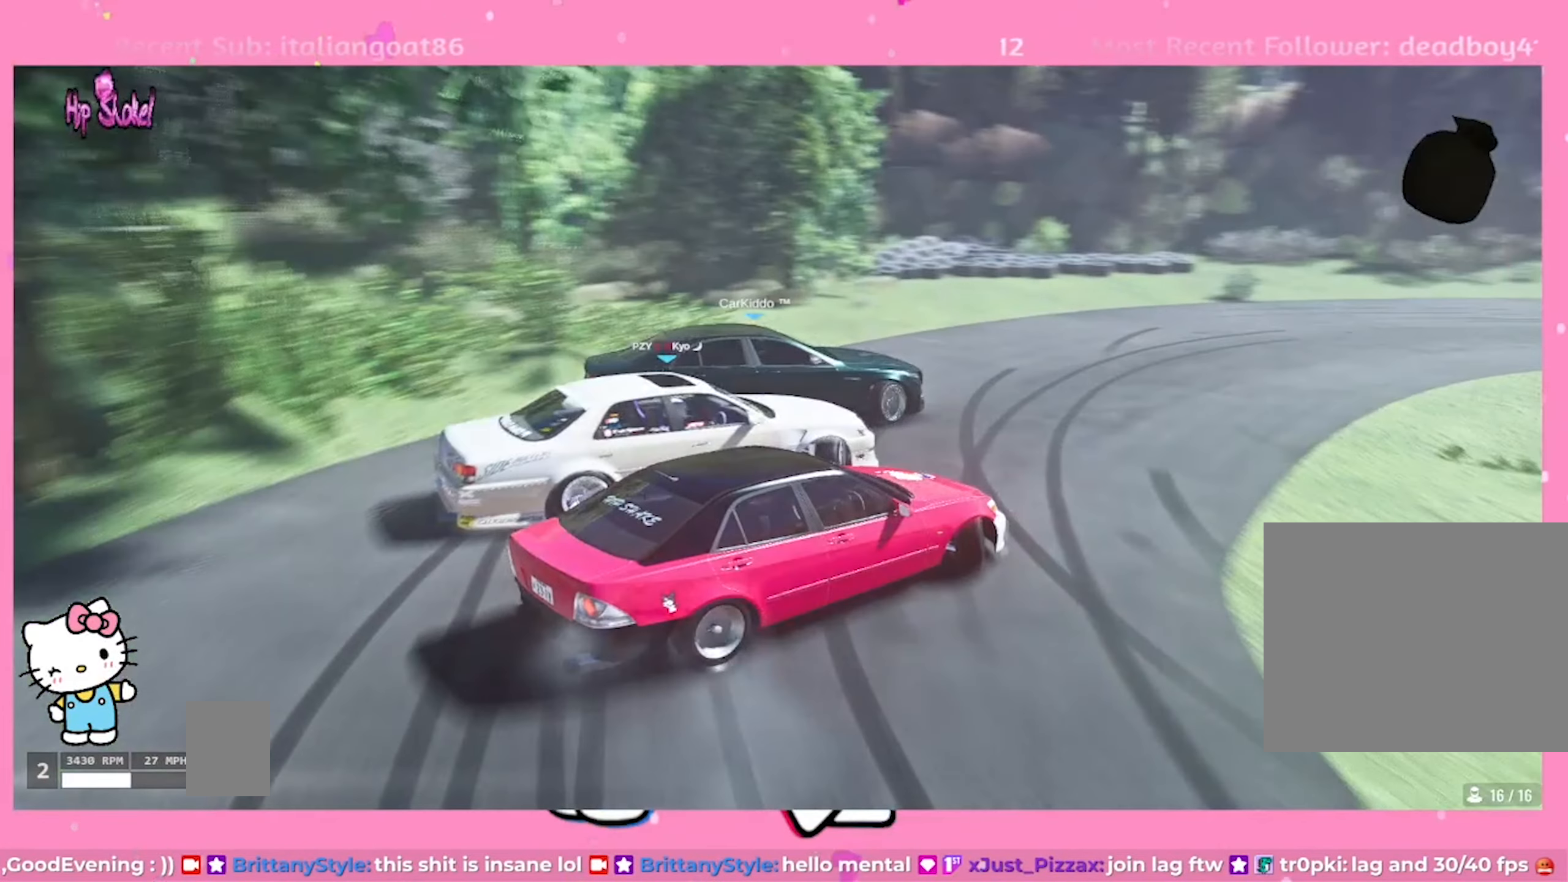
{"dt_ms": 500, "buttons": ["L2", "R2"], "left_stick": "up-right", "right_stick": "center", "events": [[233, "CROSS", "up"]]}
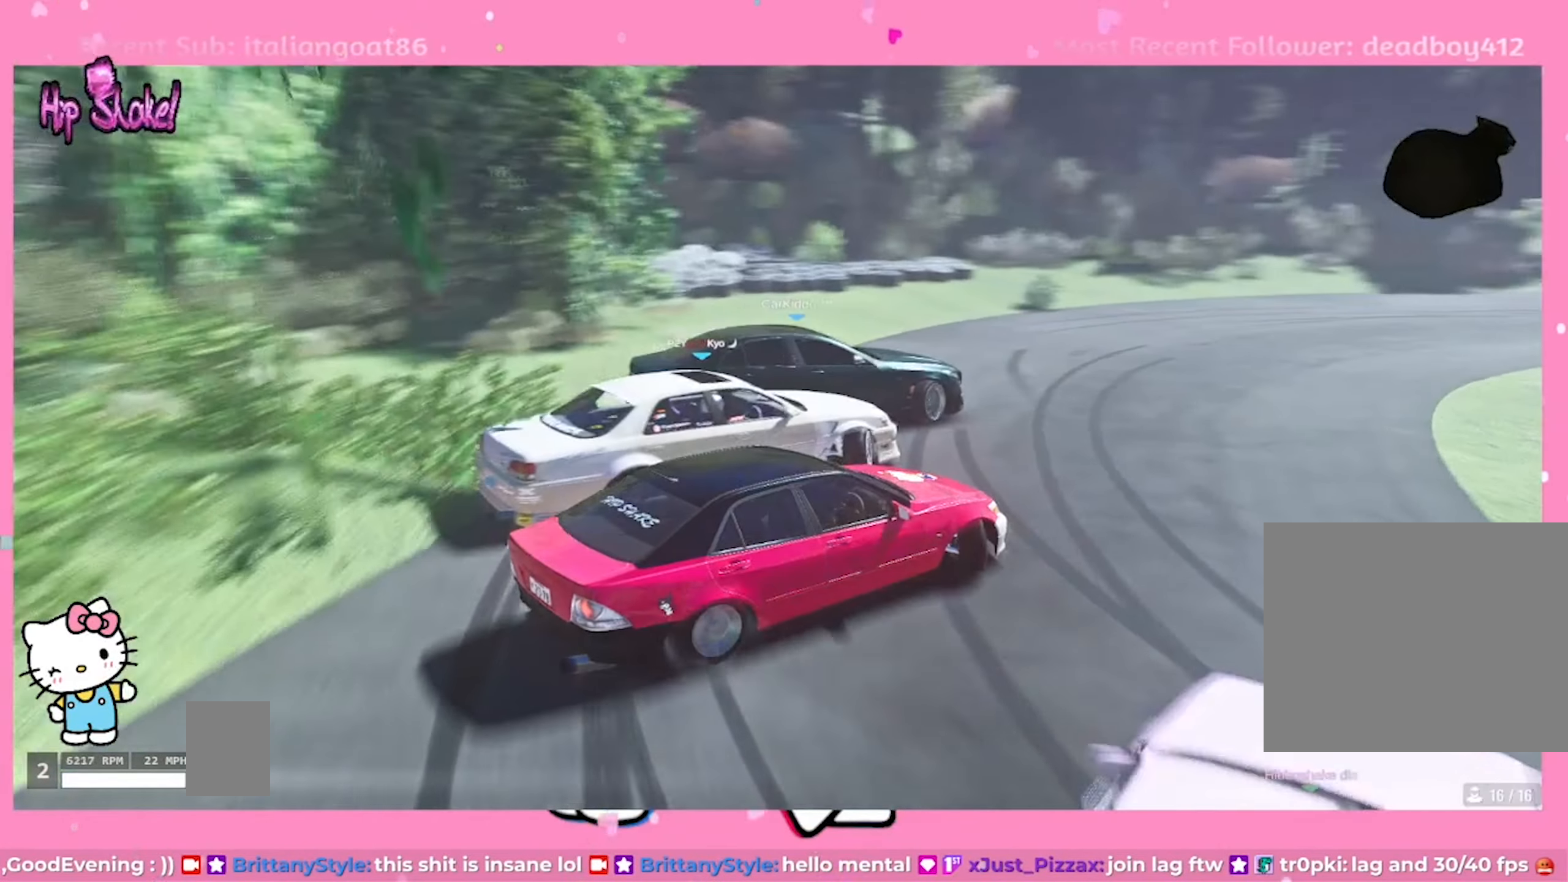
{"dt_ms": 500, "buttons": ["R2"], "left_stick": "up-right", "right_stick": "center", "events": [[117, "L2", "up"]]}
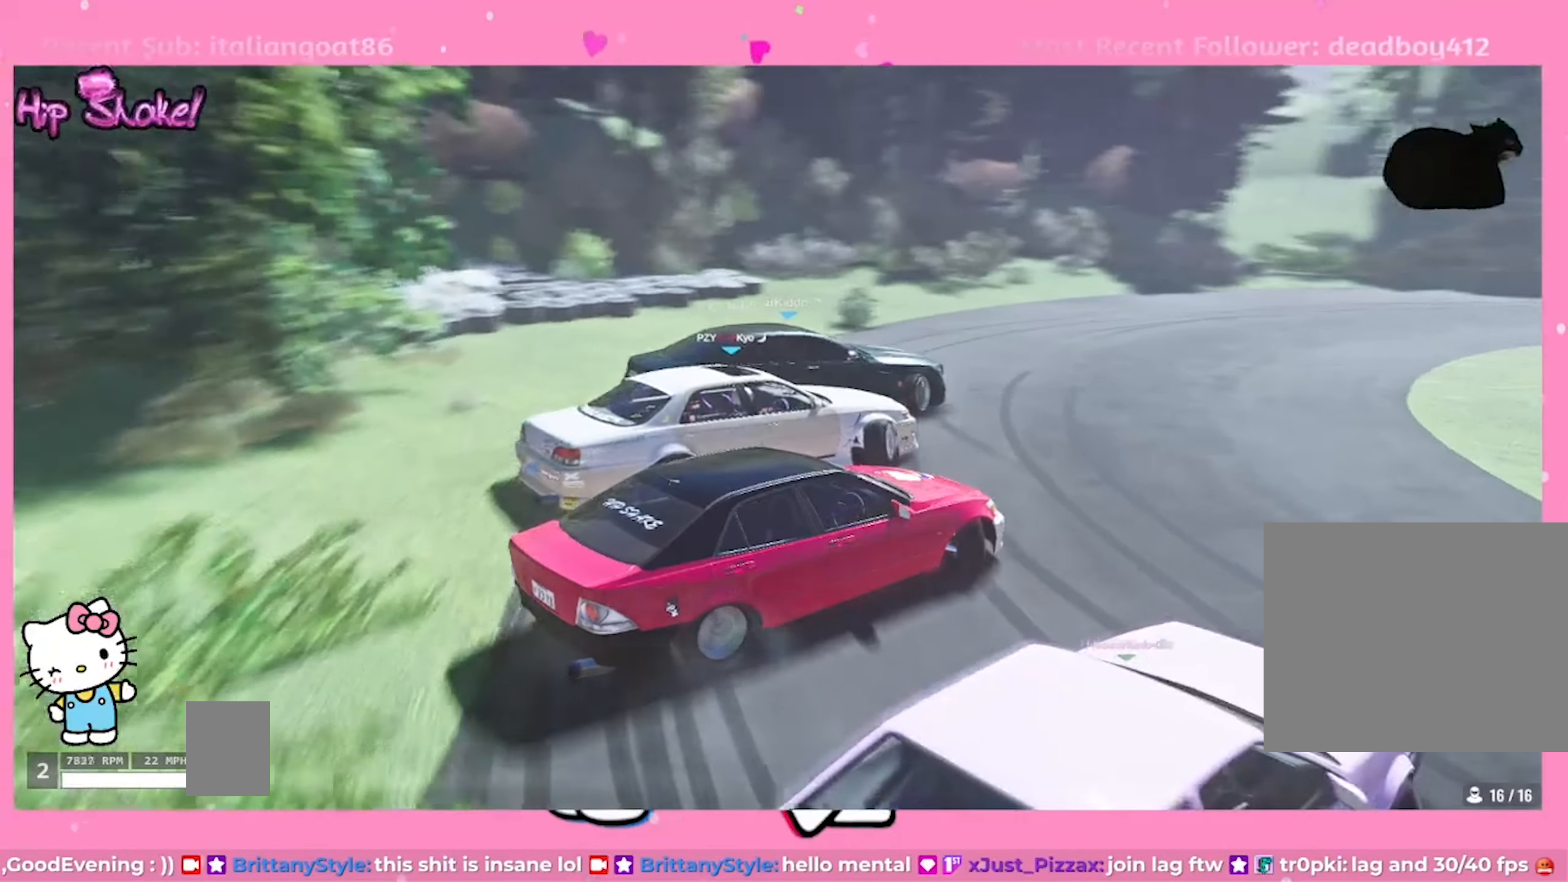
{"dt_ms": 500, "buttons": ["R2"], "left_stick": "up-right", "right_stick": "center", "events": []}